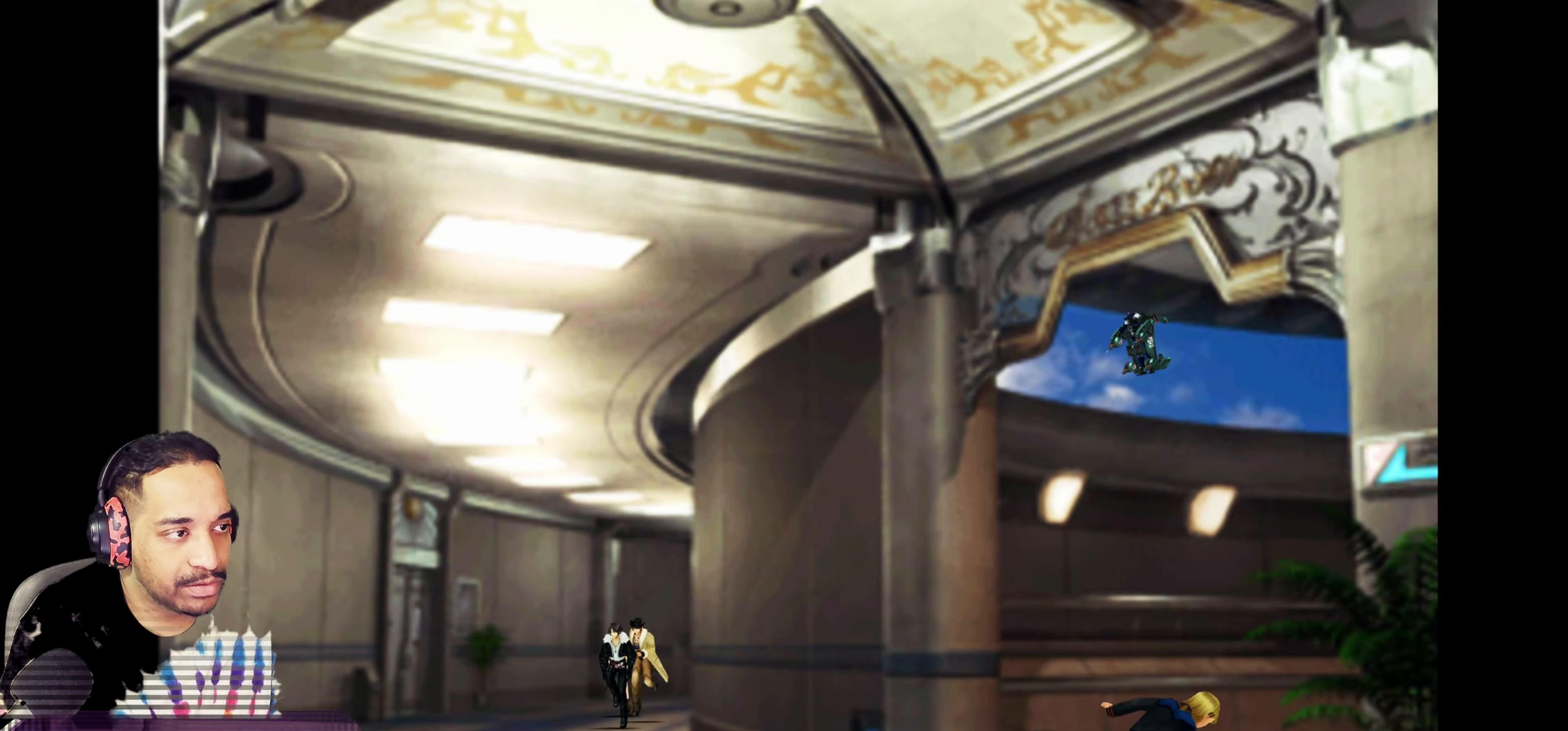
Gameplay with a controller (PlayStation layout); each line is a JSON object with the inputs held at the frame after it. "events" lists button and stick changes between this image and that frame as [ms after this image, input, new state], when the widget could be followed in between. Not read: L3 R3 right_stick.
{"buttons": [], "left_stick": "down-left", "events": [[33, "left_stick", "left"], [150, "left_stick", "down-left"]]}
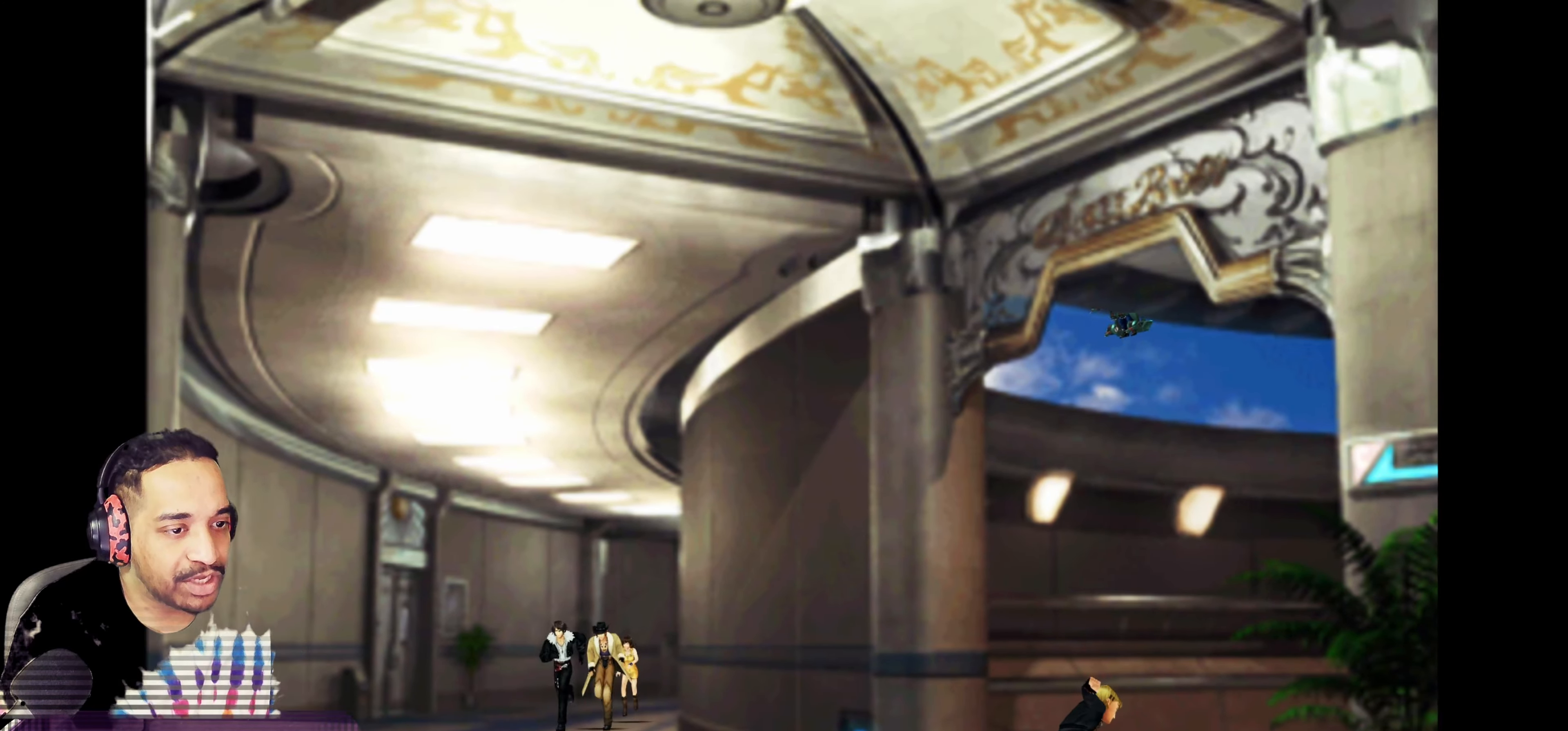
{"buttons": [], "left_stick": "down-left", "events": []}
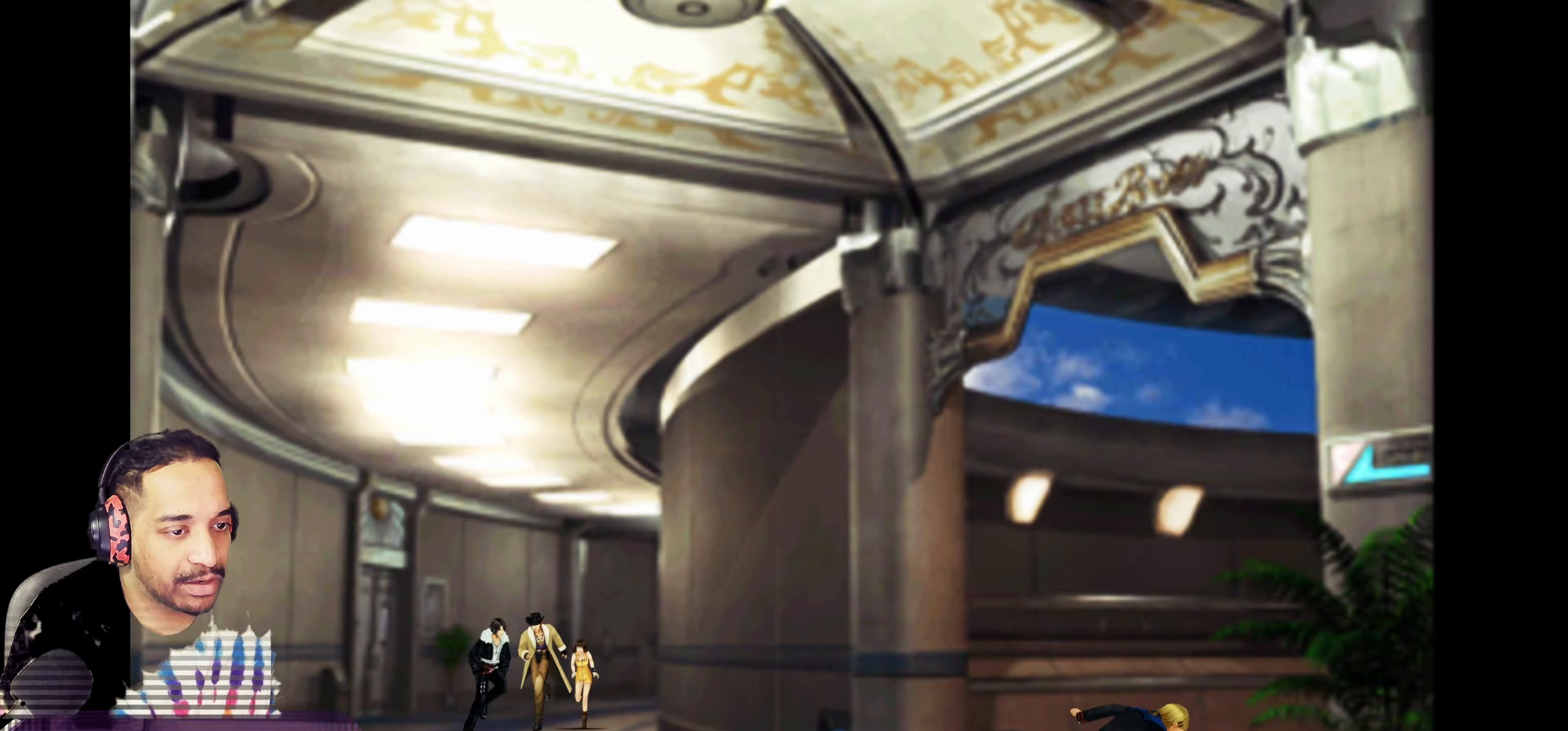
{"buttons": [], "left_stick": "down-left", "events": []}
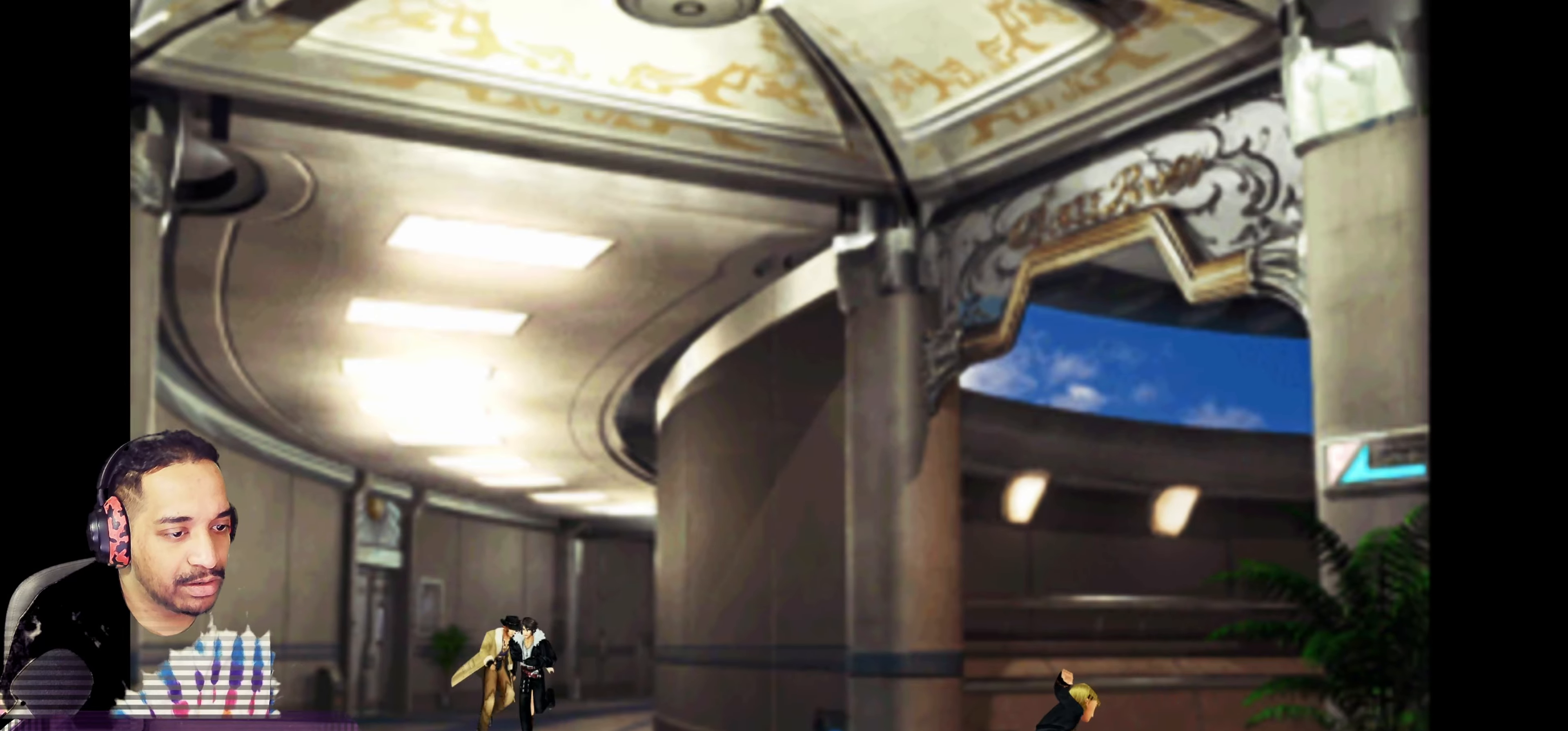
{"buttons": [], "left_stick": "down-left", "events": []}
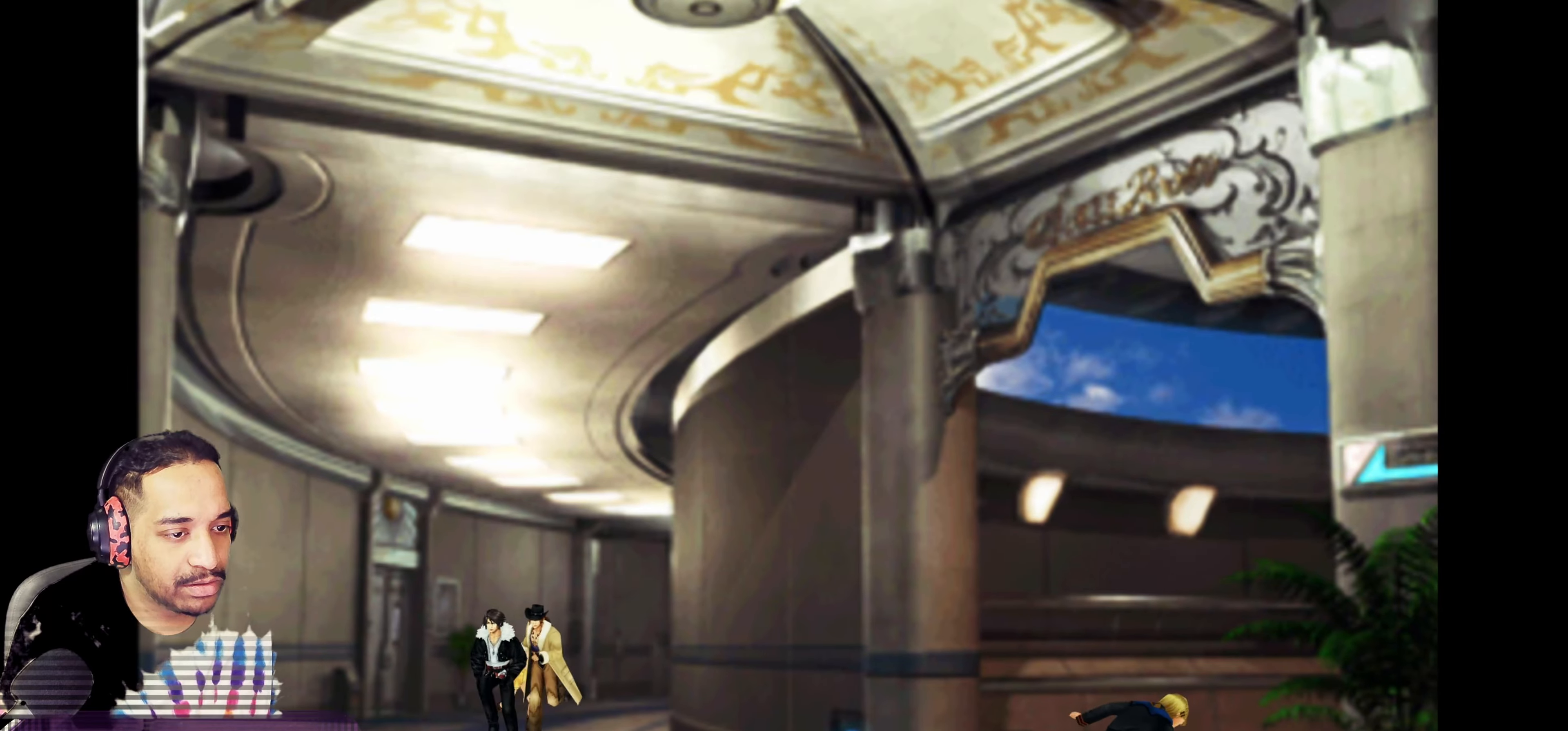
{"buttons": [], "left_stick": "down", "events": [[200, "left_stick", "down"]]}
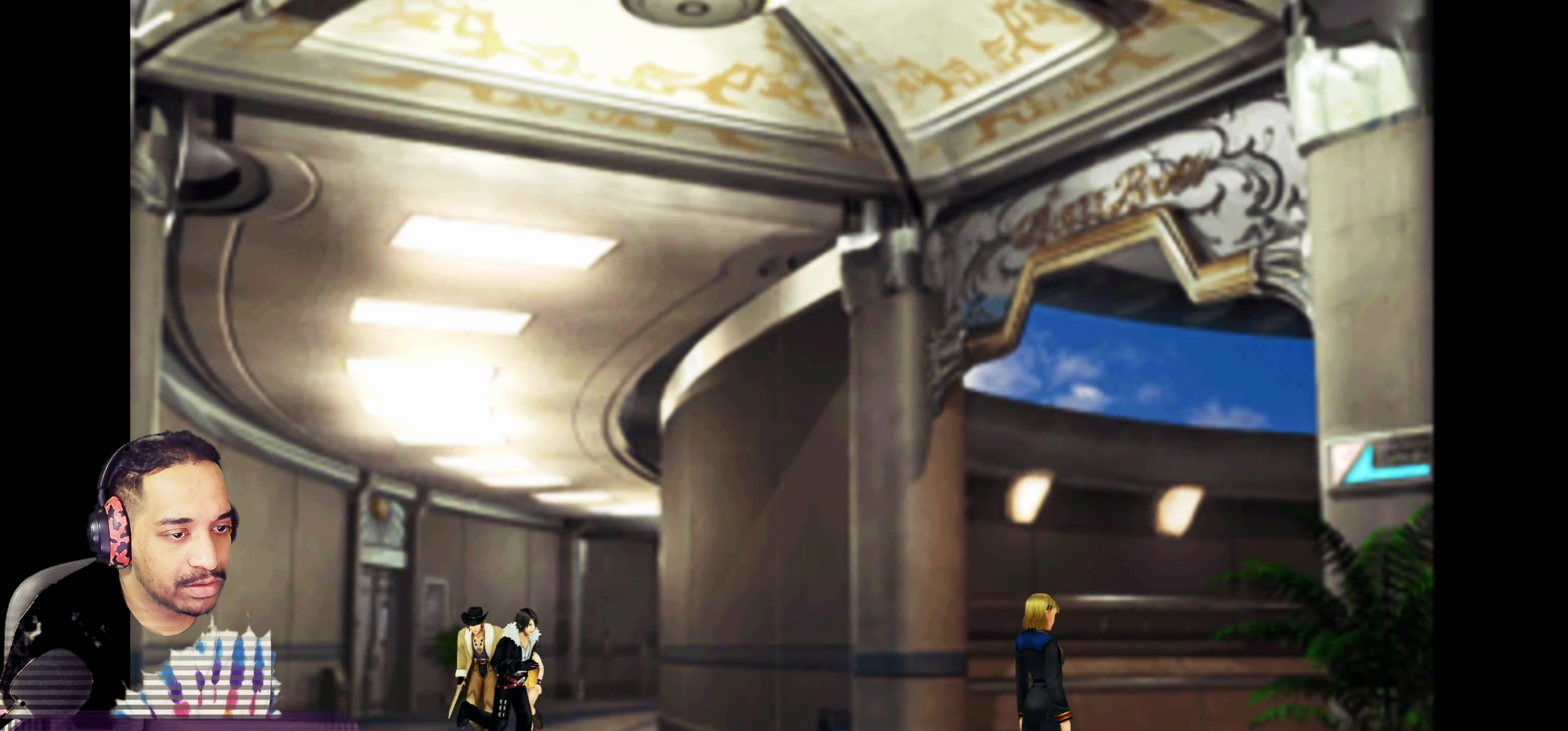
{"buttons": [], "left_stick": "down", "events": [[200, "left_stick", "down-left"], [367, "left_stick", "down"]]}
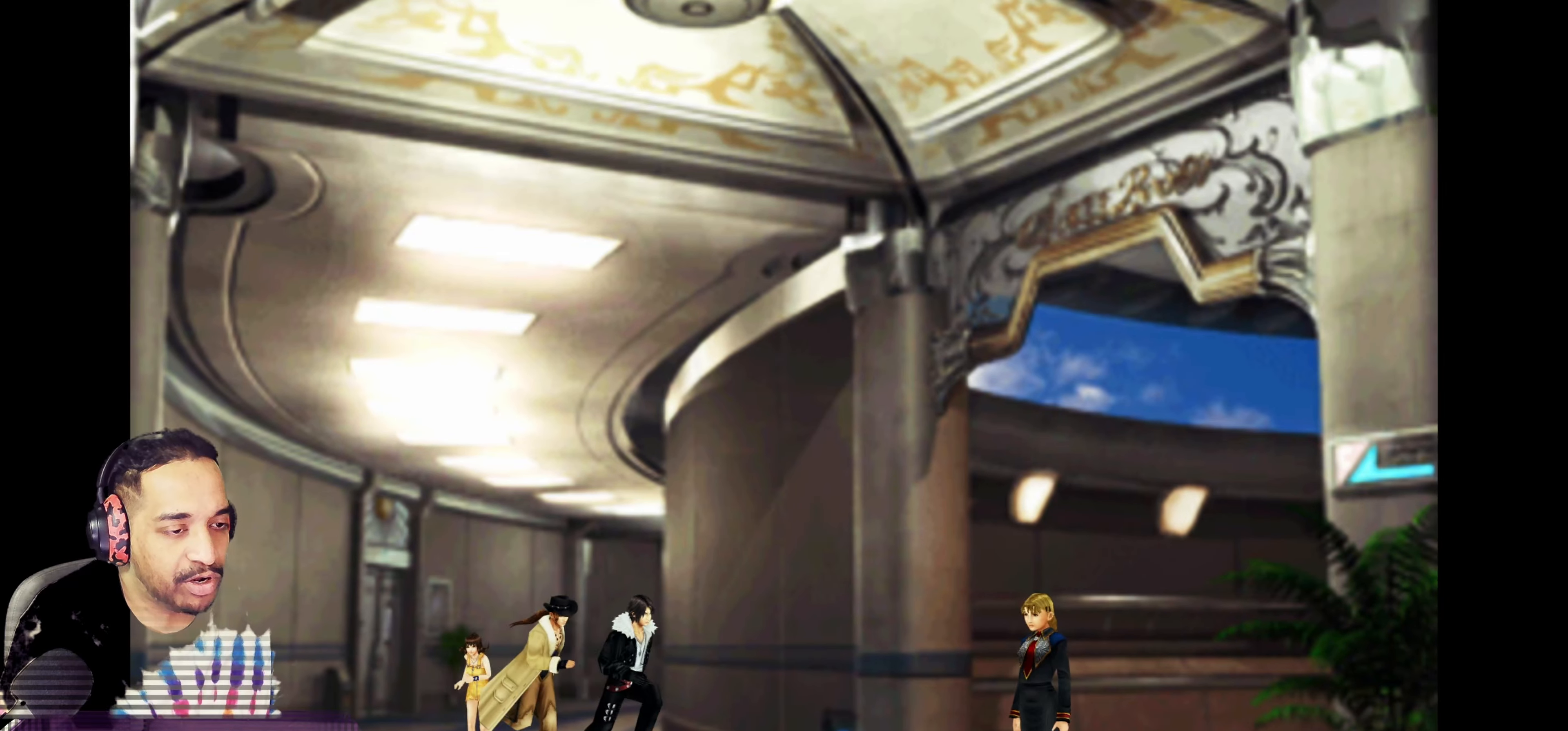
{"buttons": ["CROSS"], "left_stick": "down-left", "events": [[100, "left_stick", "down-left"], [283, "CROSS", "down"], [400, "CROSS", "up"], [467, "CROSS", "down"]]}
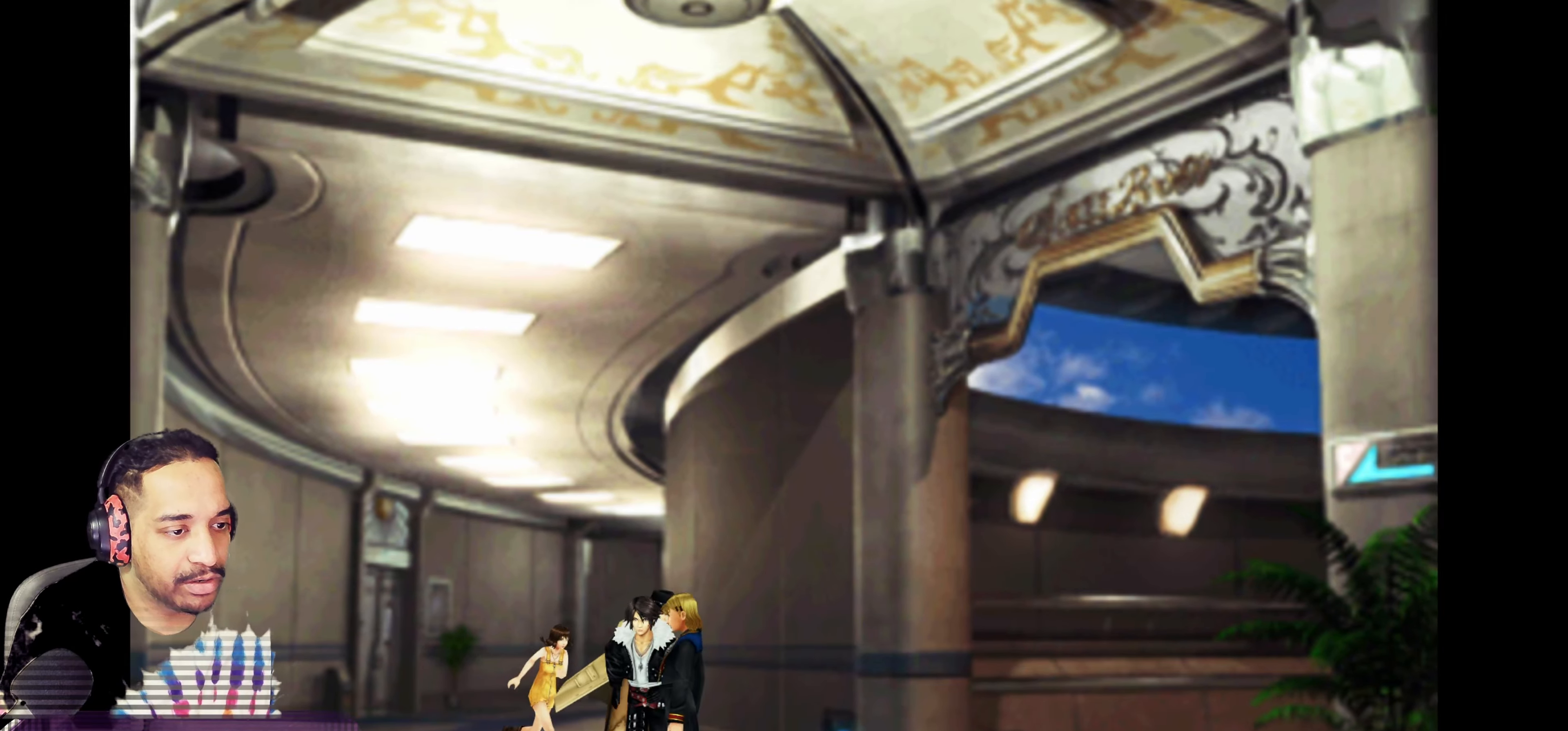
{"buttons": [], "left_stick": "left", "events": [[83, "CROSS", "up"], [150, "CROSS", "down"], [283, "CROSS", "up"], [300, "left_stick", "left"], [367, "CROSS", "down"], [500, "CROSS", "up"]]}
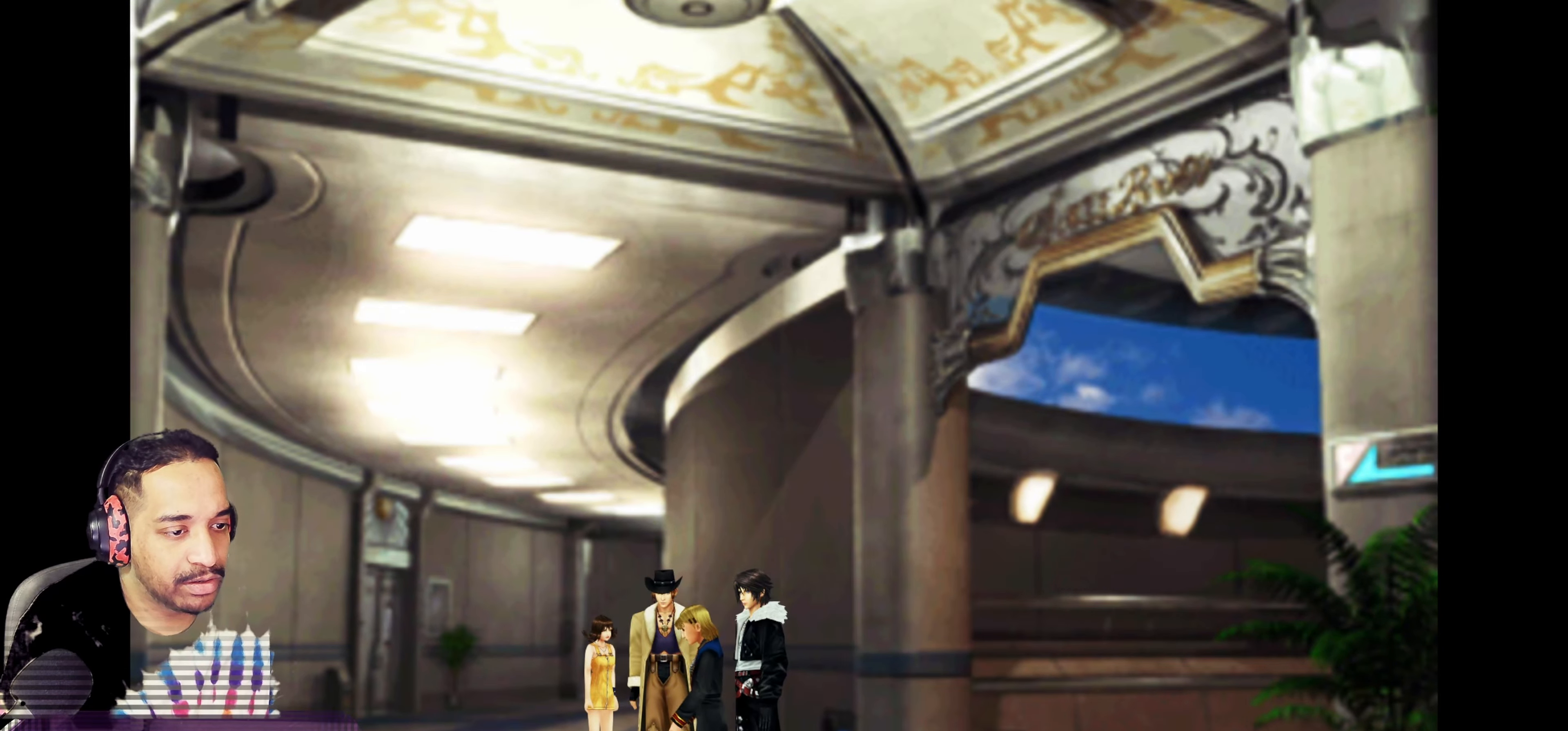
{"buttons": [], "left_stick": "center", "events": [[67, "CROSS", "down"], [133, "left_stick", "center"], [200, "CROSS", "up"], [300, "CROSS", "down"], [417, "CROSS", "up"]]}
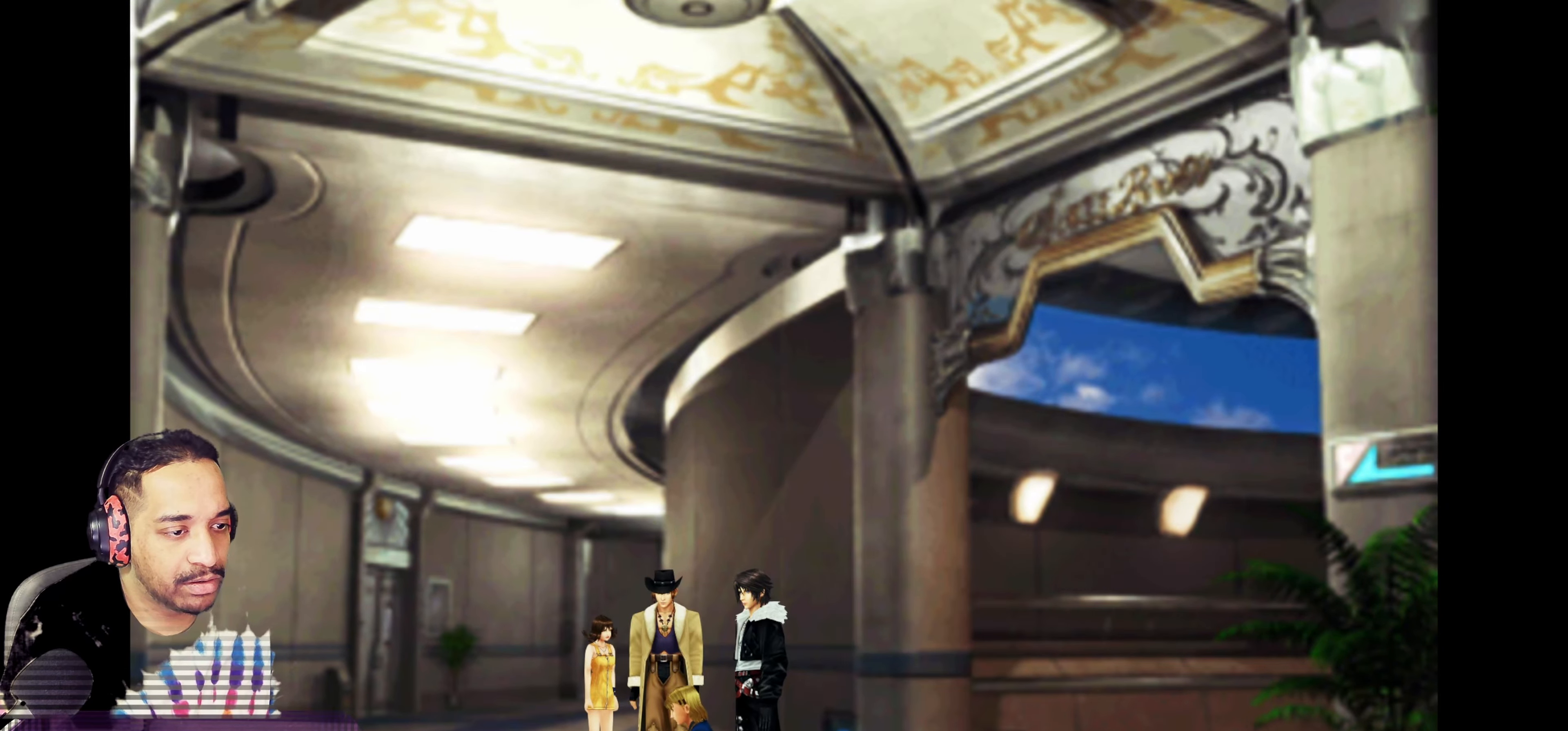
{"buttons": [], "left_stick": "left", "events": [[183, "CROSS", "down"], [250, "left_stick", "left"], [300, "CROSS", "up"], [383, "CROSS", "down"], [500, "CROSS", "up"]]}
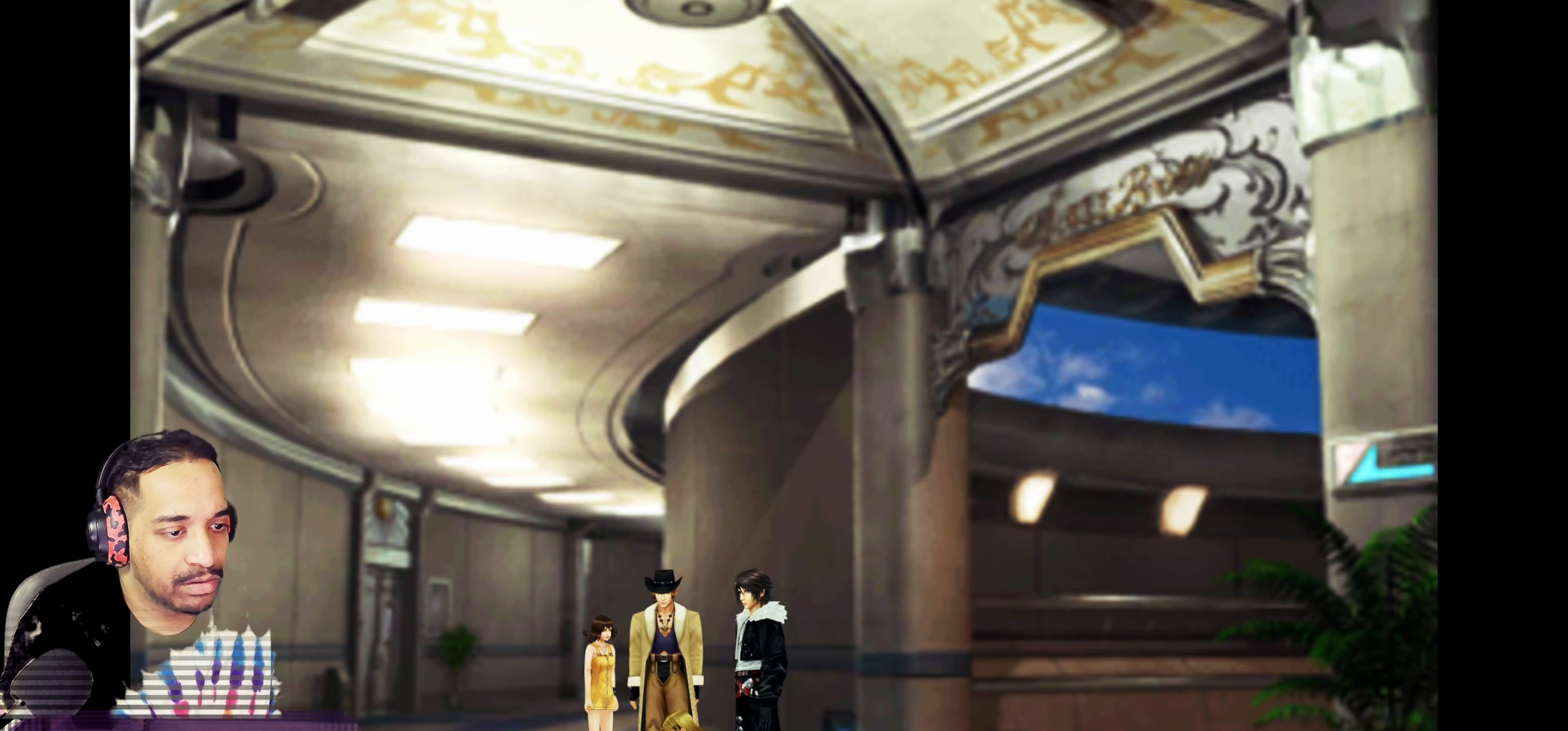
{"buttons": ["CROSS"], "left_stick": "left", "events": [[50, "left_stick", "center"], [100, "left_stick", "down-right"], [350, "left_stick", "left"], [450, "CROSS", "down"]]}
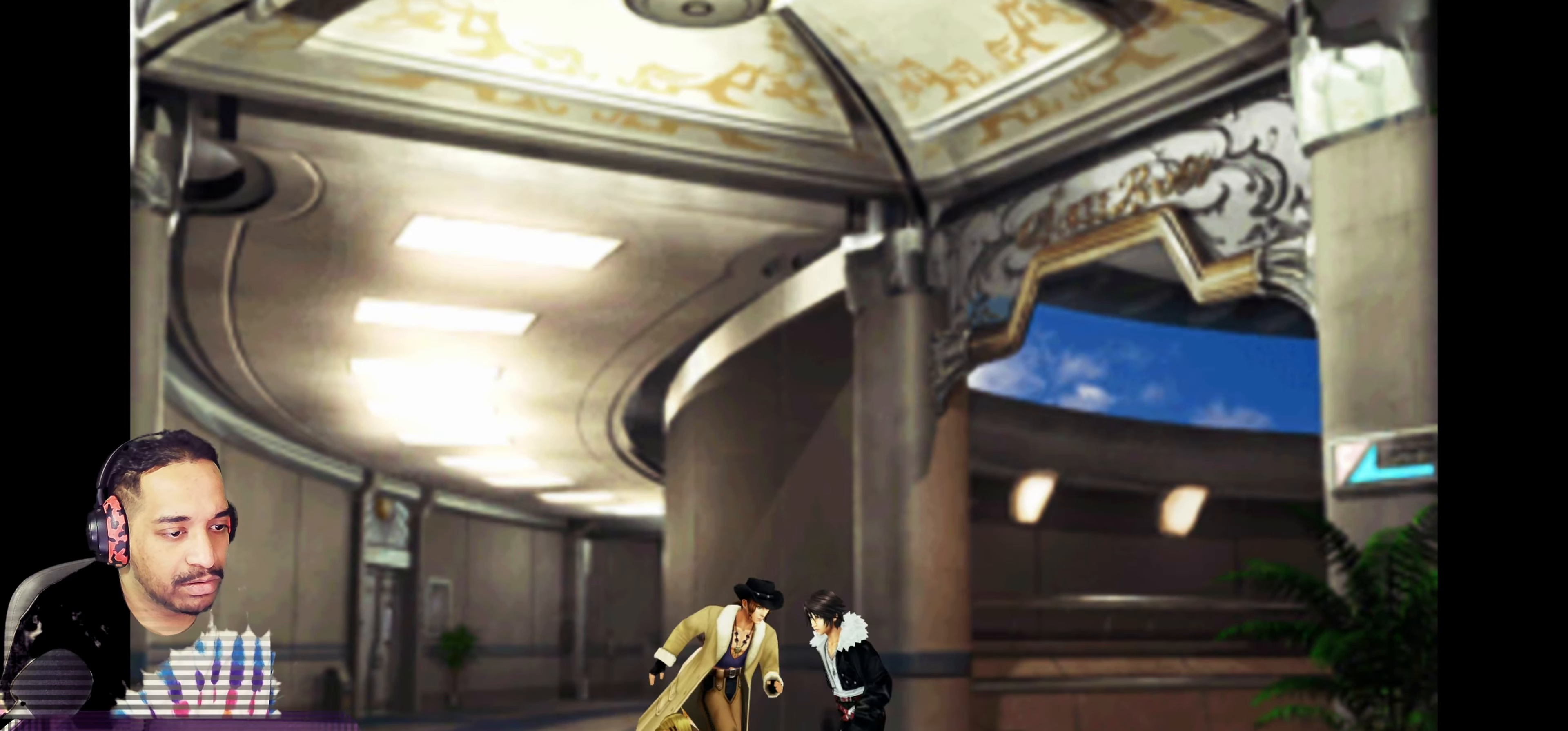
{"buttons": [], "left_stick": "up-right", "events": [[100, "CROSS", "up"], [150, "CROSS", "down"], [300, "CROSS", "up"], [367, "CROSS", "down"], [400, "left_stick", "up-right"], [500, "CROSS", "up"]]}
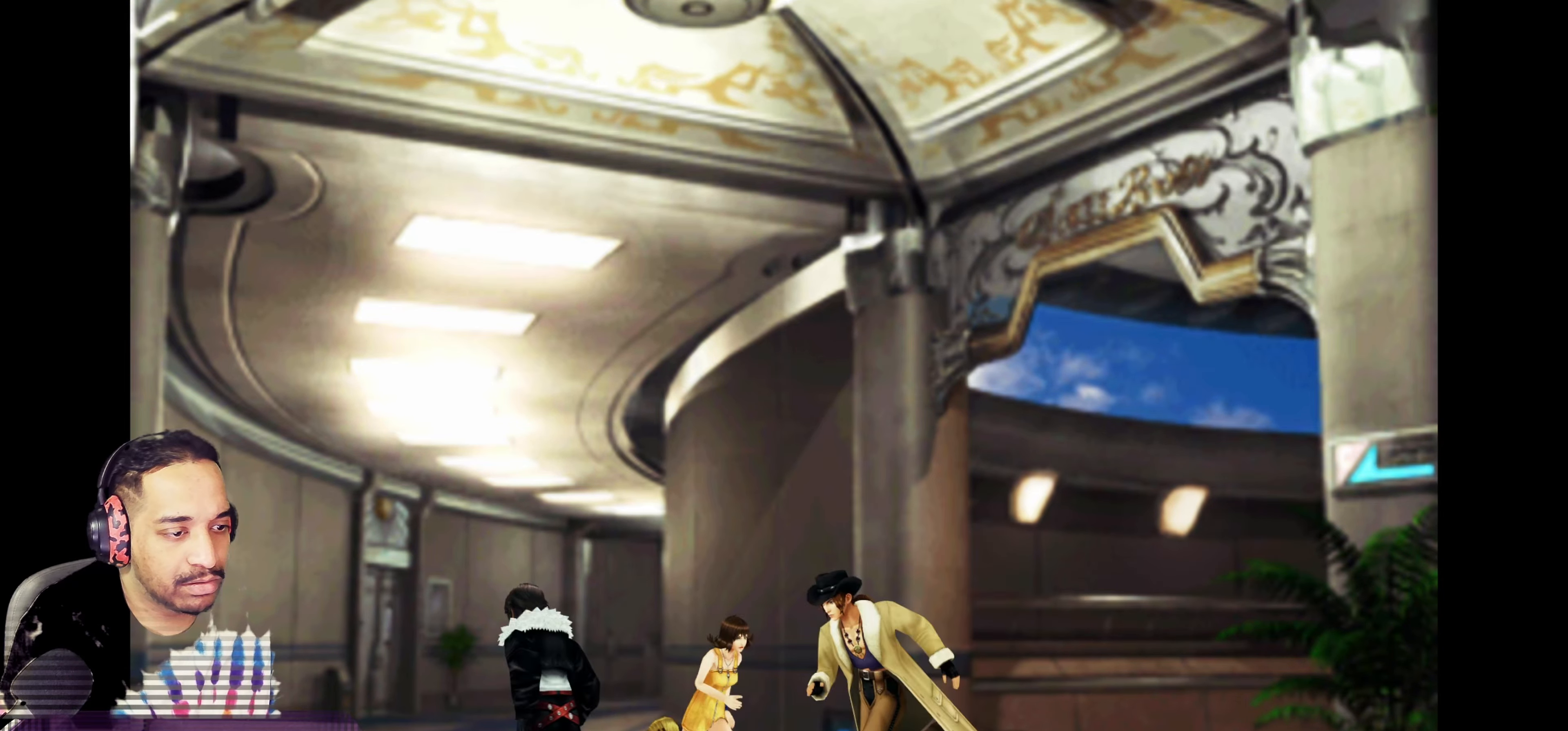
{"buttons": [], "left_stick": "center", "events": [[100, "CROSS", "down"], [217, "CROSS", "up"], [367, "left_stick", "center"]]}
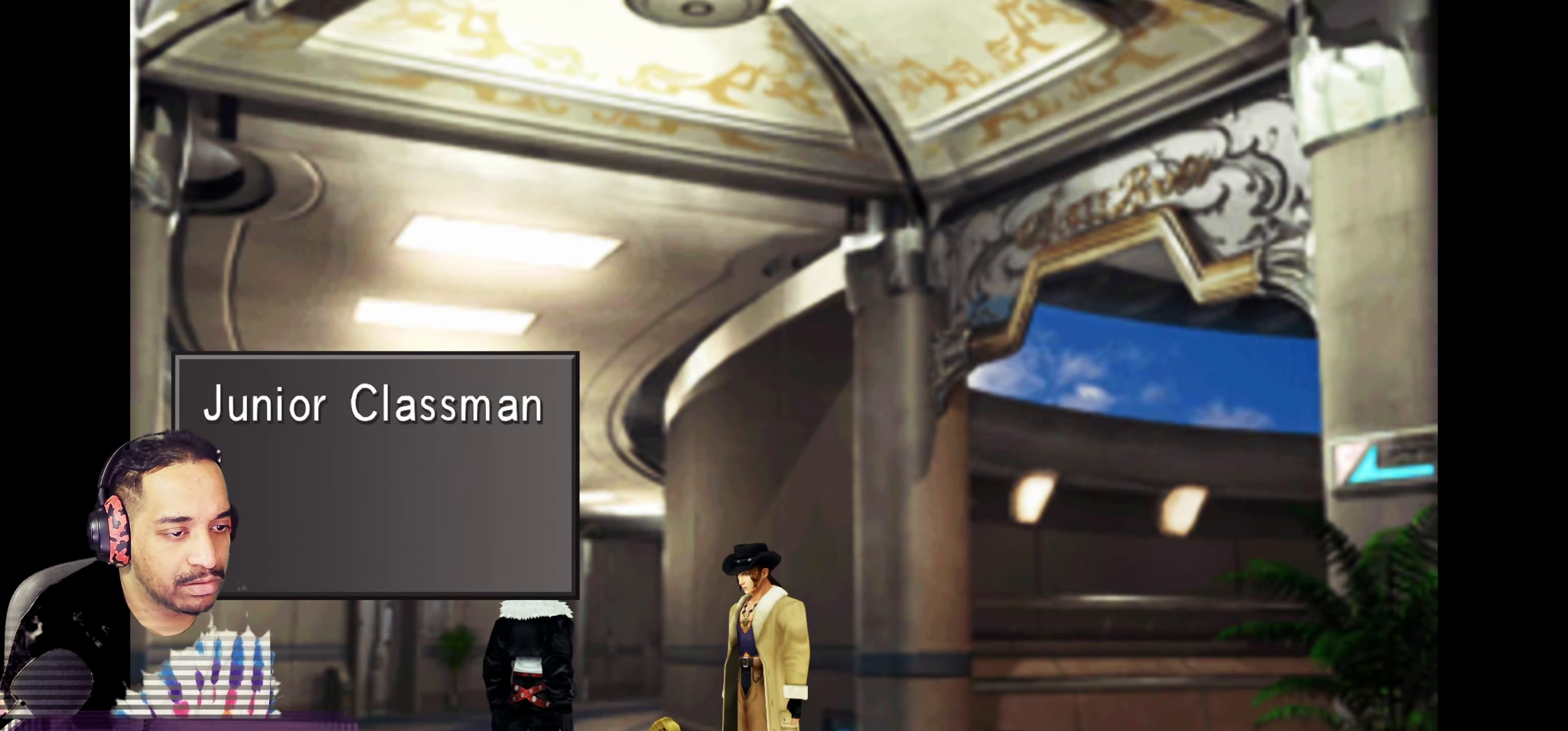
{"buttons": [], "left_stick": "center", "events": [[150, "left_stick", "up-right"], [267, "left_stick", "center"], [367, "CROSS", "down"], [483, "CROSS", "up"]]}
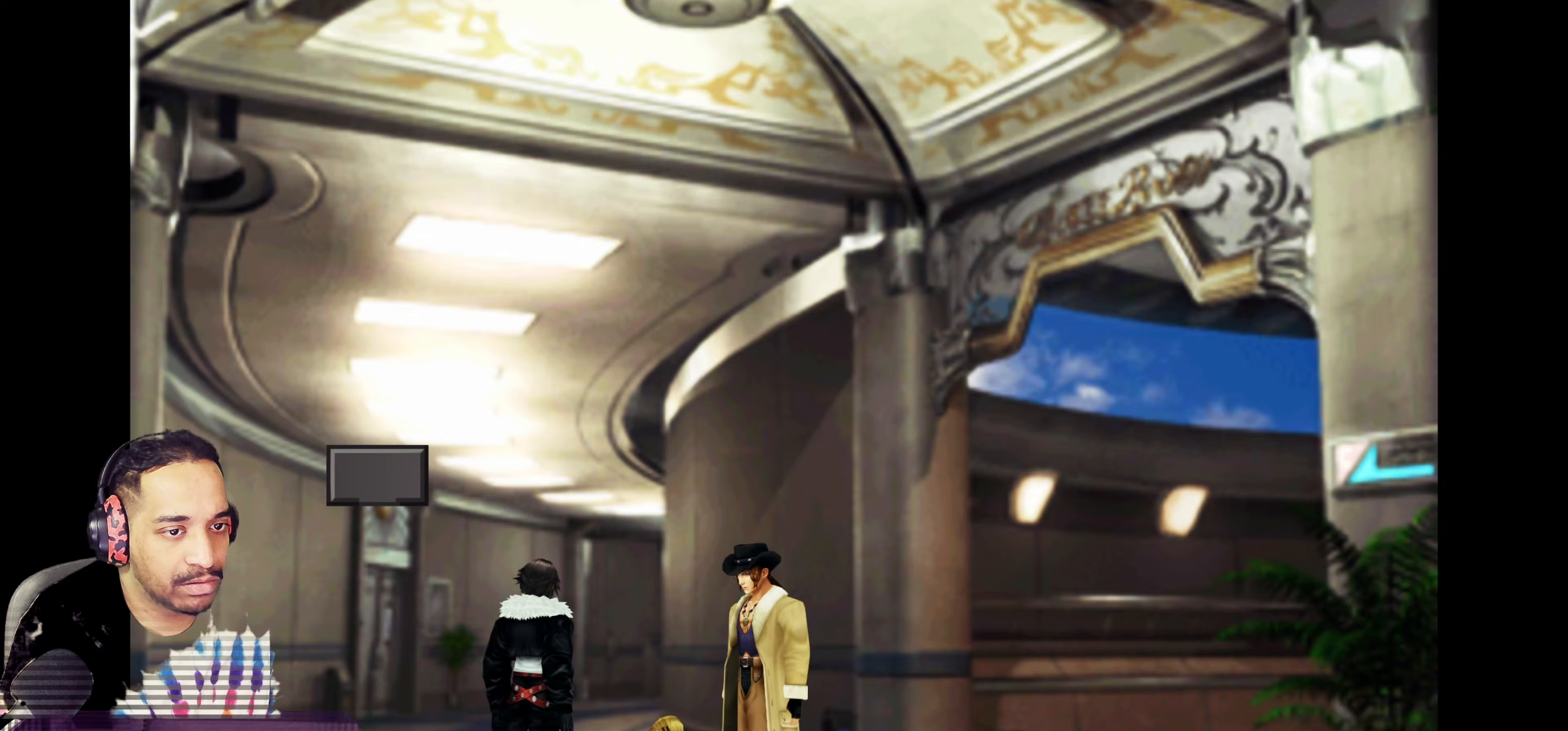
{"buttons": ["CROSS"], "left_stick": "up-right", "events": [[400, "CROSS", "down"], [500, "left_stick", "up-right"]]}
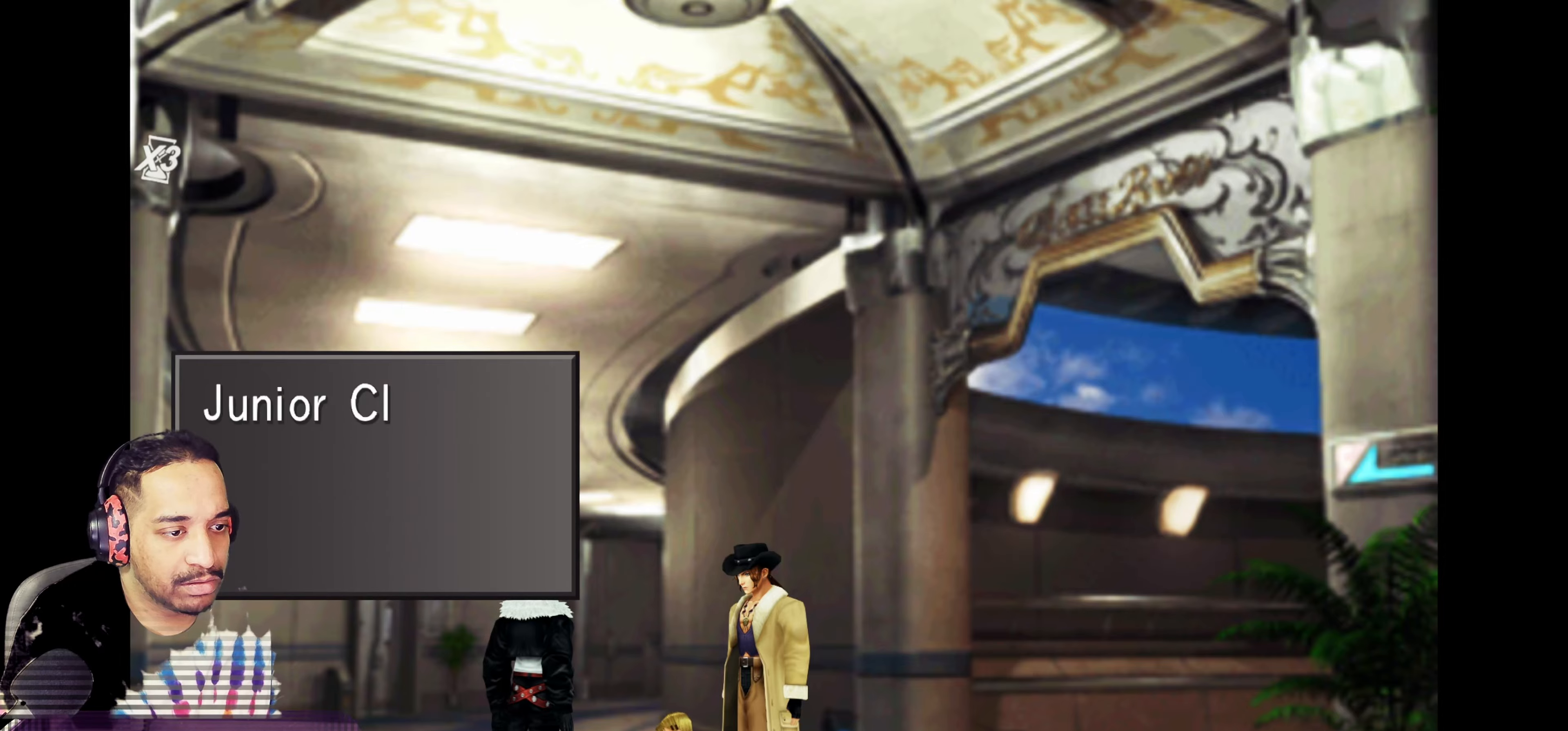
{"buttons": ["CROSS"], "left_stick": "center", "events": [[33, "CROSS", "up"], [100, "CROSS", "down"], [167, "left_stick", "center"], [233, "CROSS", "up"], [417, "CROSS", "down"]]}
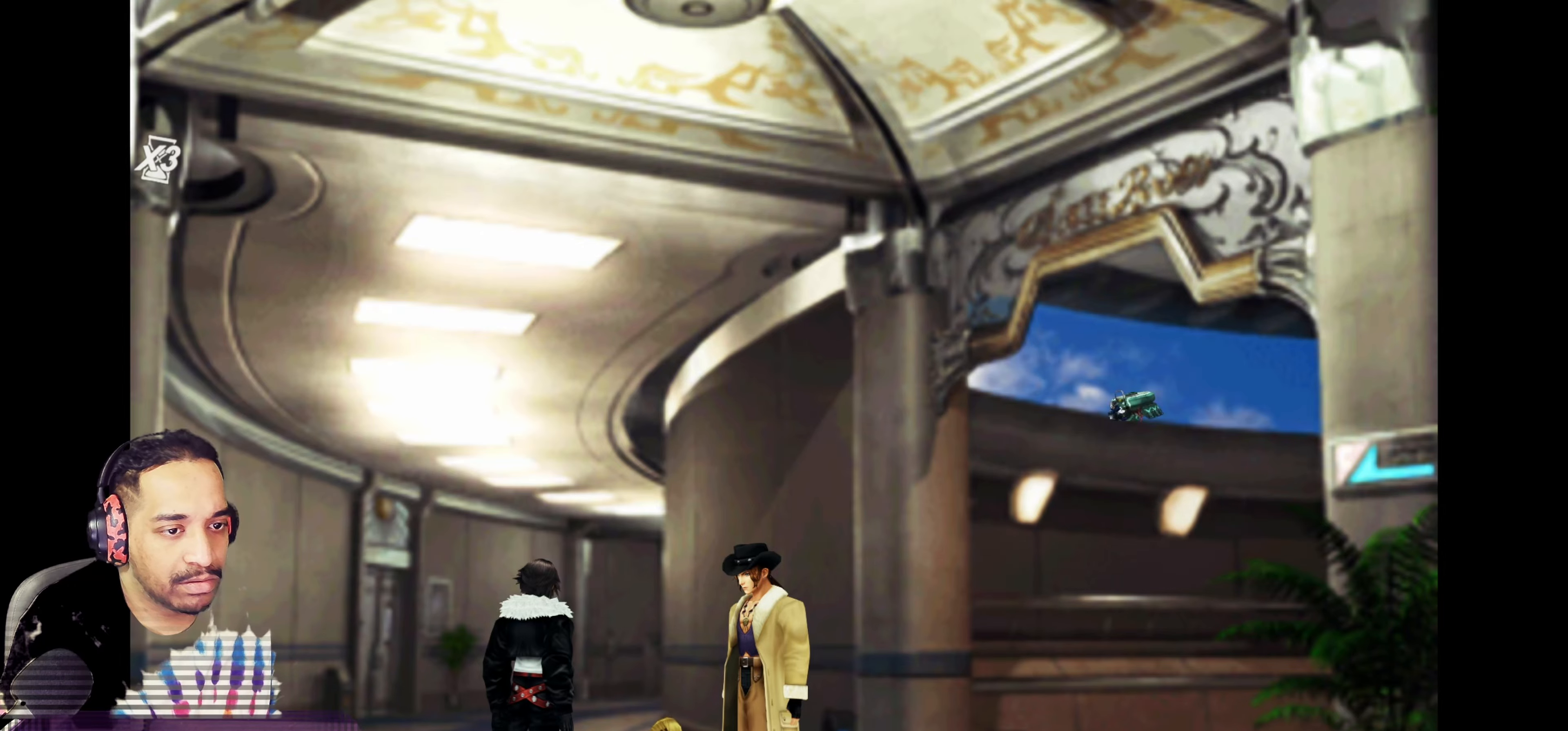
{"buttons": [], "left_stick": "right", "events": [[33, "CROSS", "up"], [183, "left_stick", "left"], [350, "left_stick", "up-right"], [467, "left_stick", "right"]]}
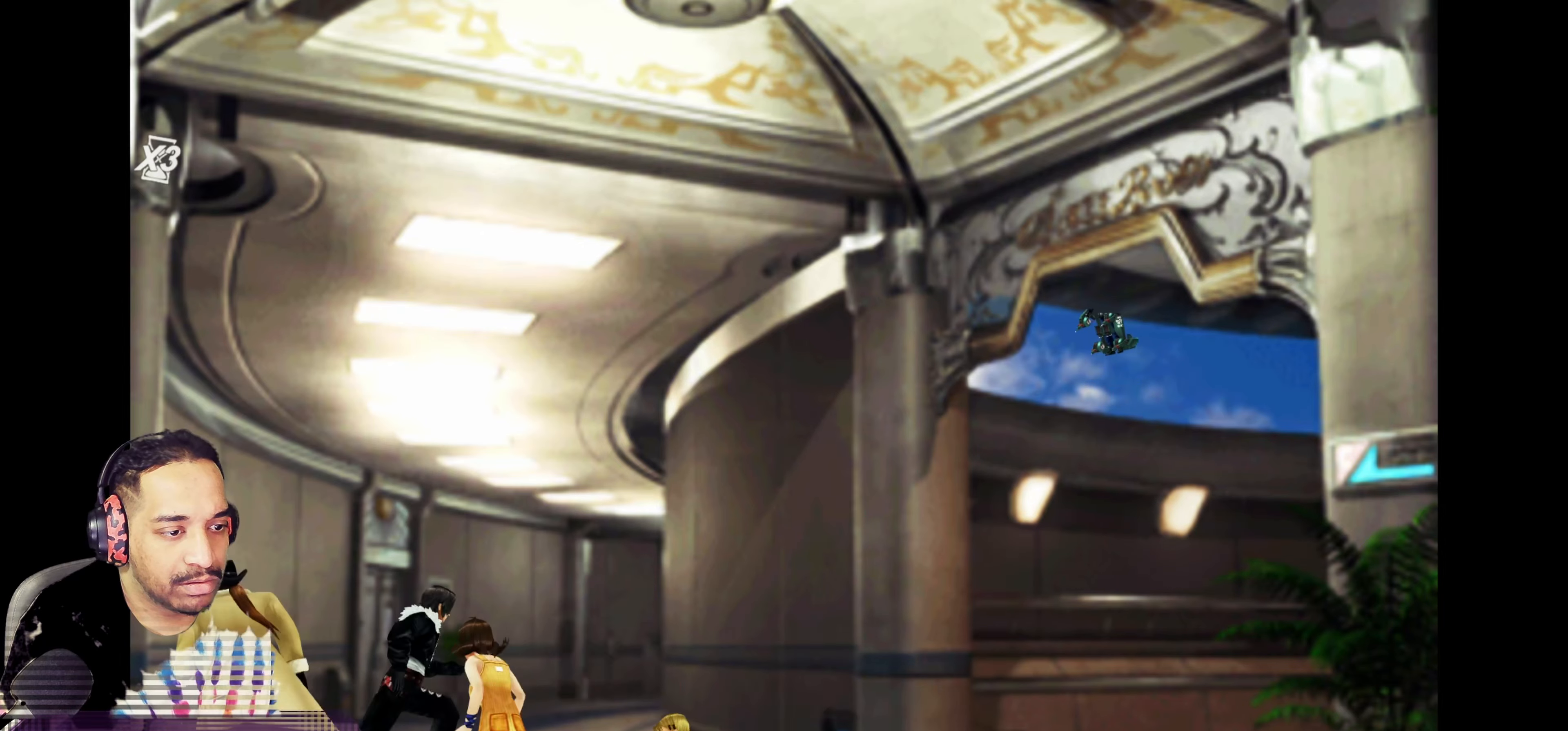
{"buttons": [], "left_stick": "left", "events": [[50, "left_stick", "down-right"], [117, "left_stick", "down"], [133, "CROSS", "down"], [233, "left_stick", "center"], [283, "CROSS", "up"], [350, "CROSS", "down"], [450, "CROSS", "up"], [450, "left_stick", "left"]]}
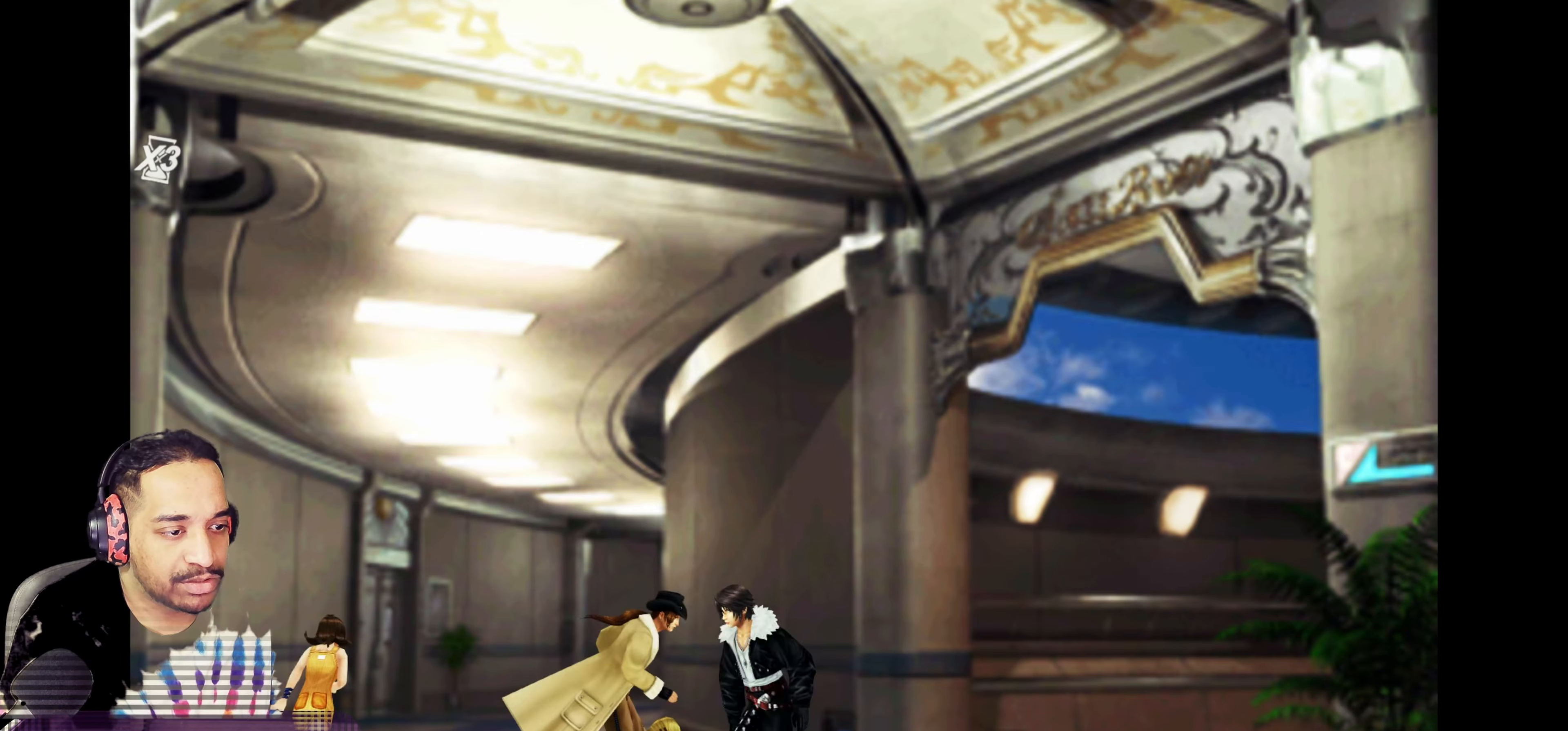
{"buttons": [], "left_stick": "center", "events": [[50, "CROSS", "down"], [67, "left_stick", "center"], [183, "CROSS", "up"], [300, "CROSS", "down"], [417, "CROSS", "up"]]}
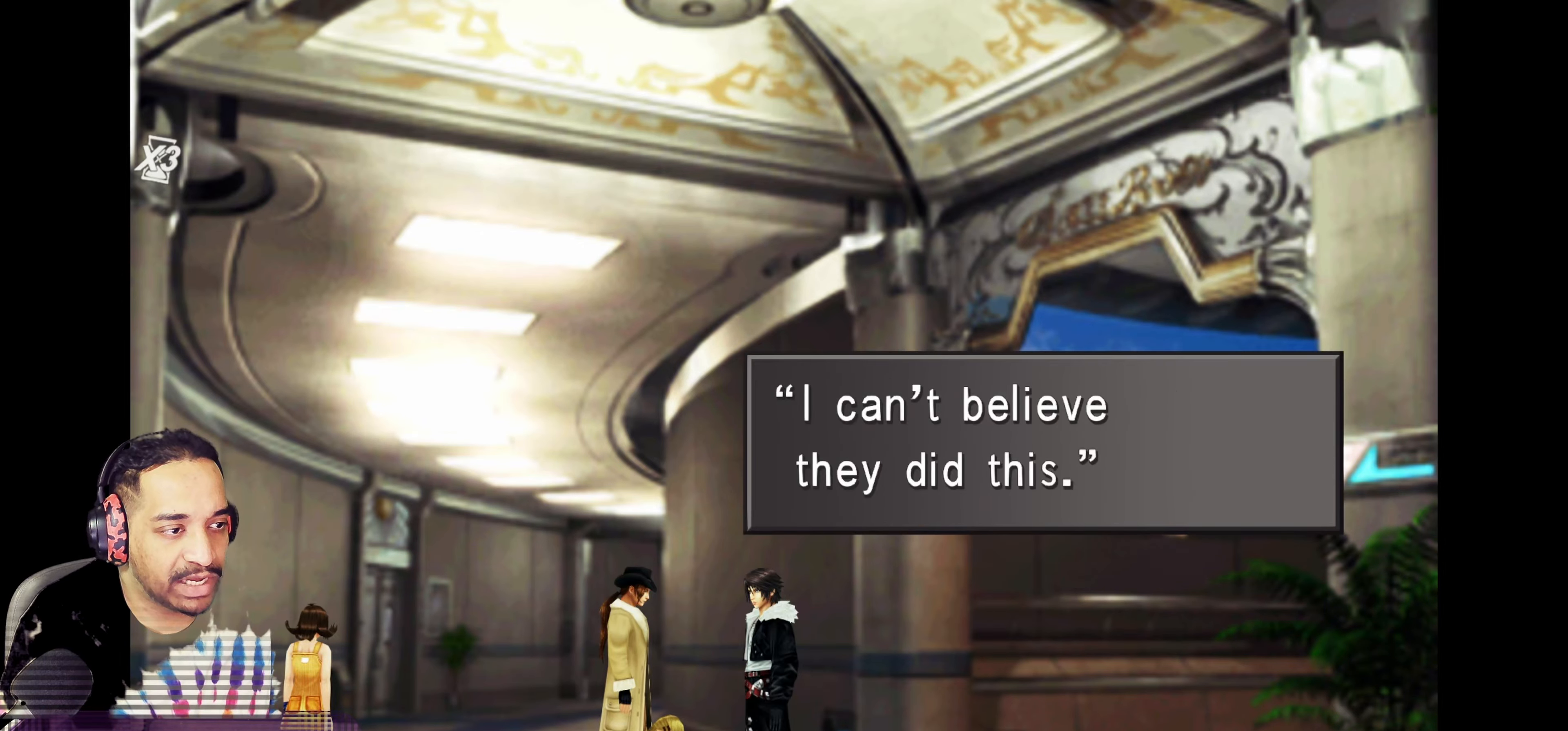
{"buttons": ["CROSS"], "left_stick": "center", "events": [[383, "CROSS", "down"]]}
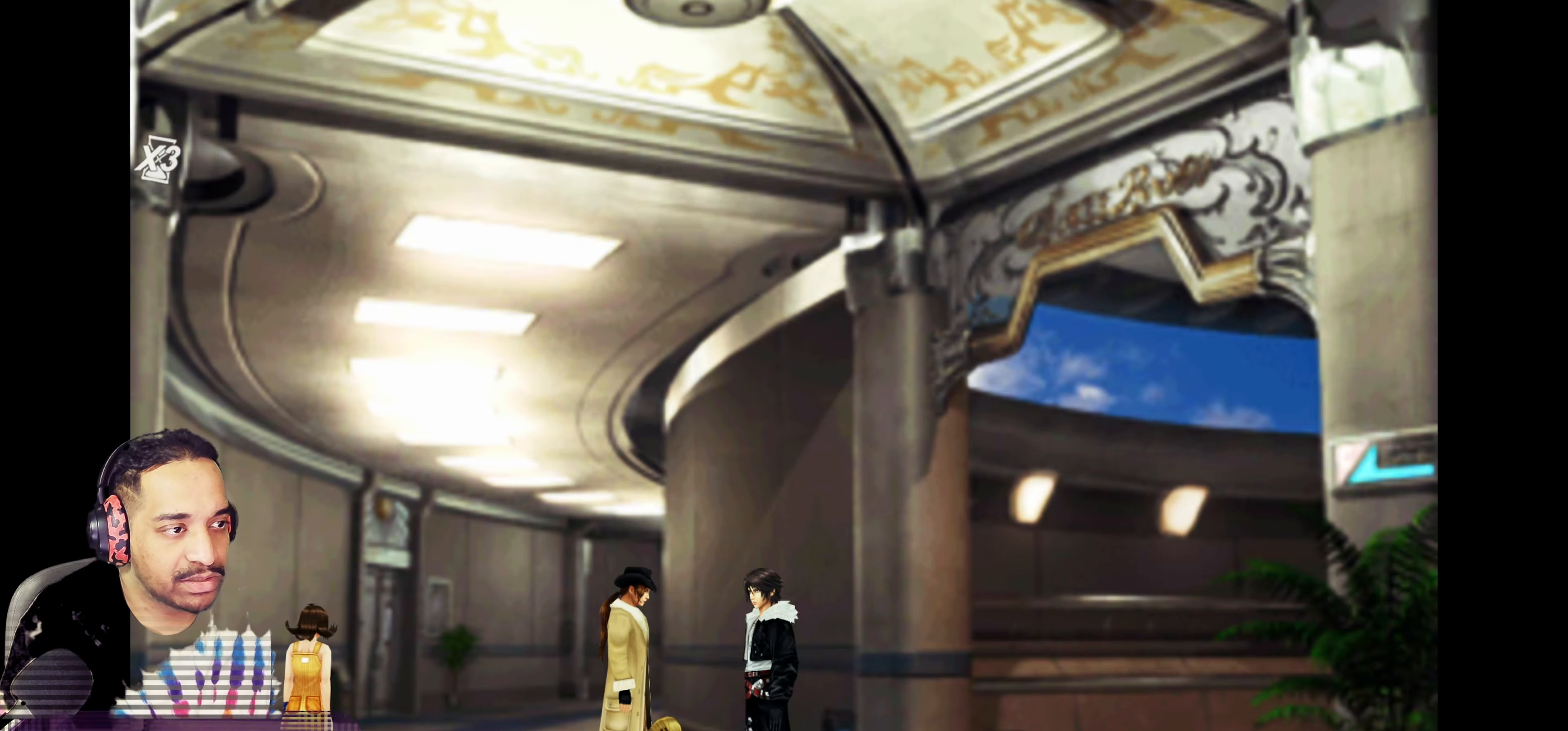
{"buttons": [], "left_stick": "center", "events": [[33, "CROSS", "up"]]}
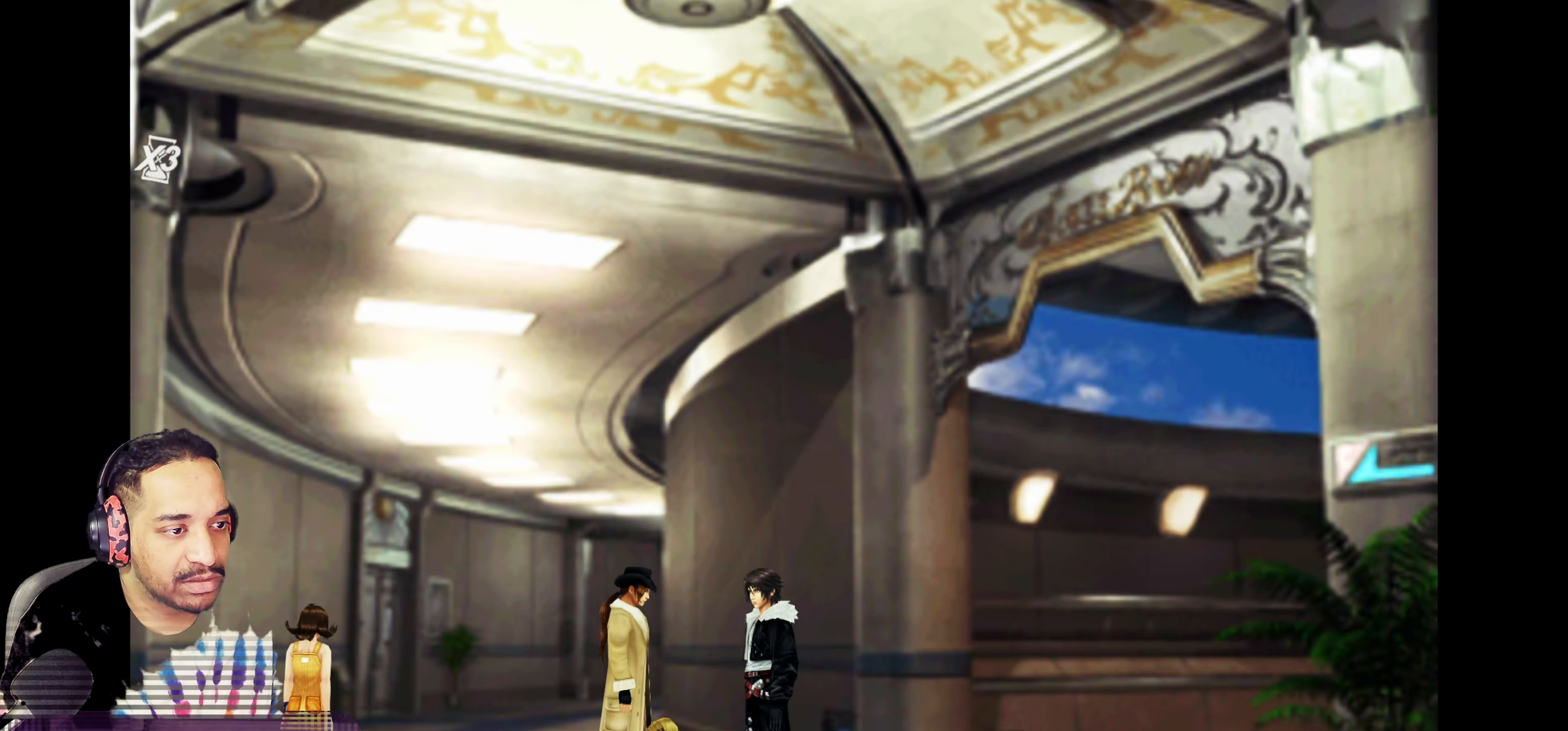
{"buttons": ["CROSS"], "left_stick": "left", "events": [[50, "left_stick", "up-left"], [183, "left_stick", "center"], [483, "left_stick", "left"], [500, "CROSS", "down"]]}
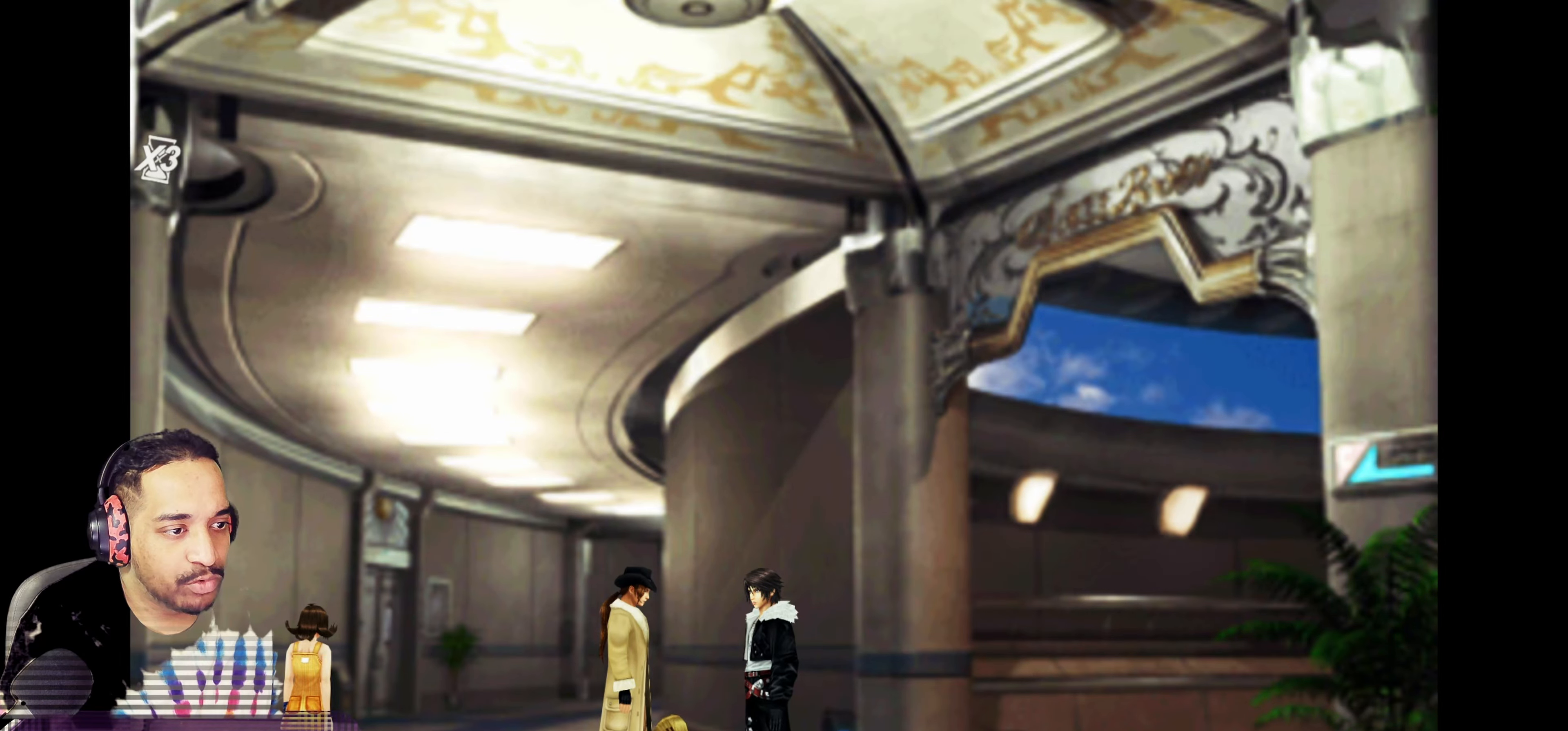
{"buttons": [], "left_stick": "center", "events": [[150, "CROSS", "up"], [150, "left_stick", "center"], [217, "CROSS", "down"], [317, "CROSS", "up"]]}
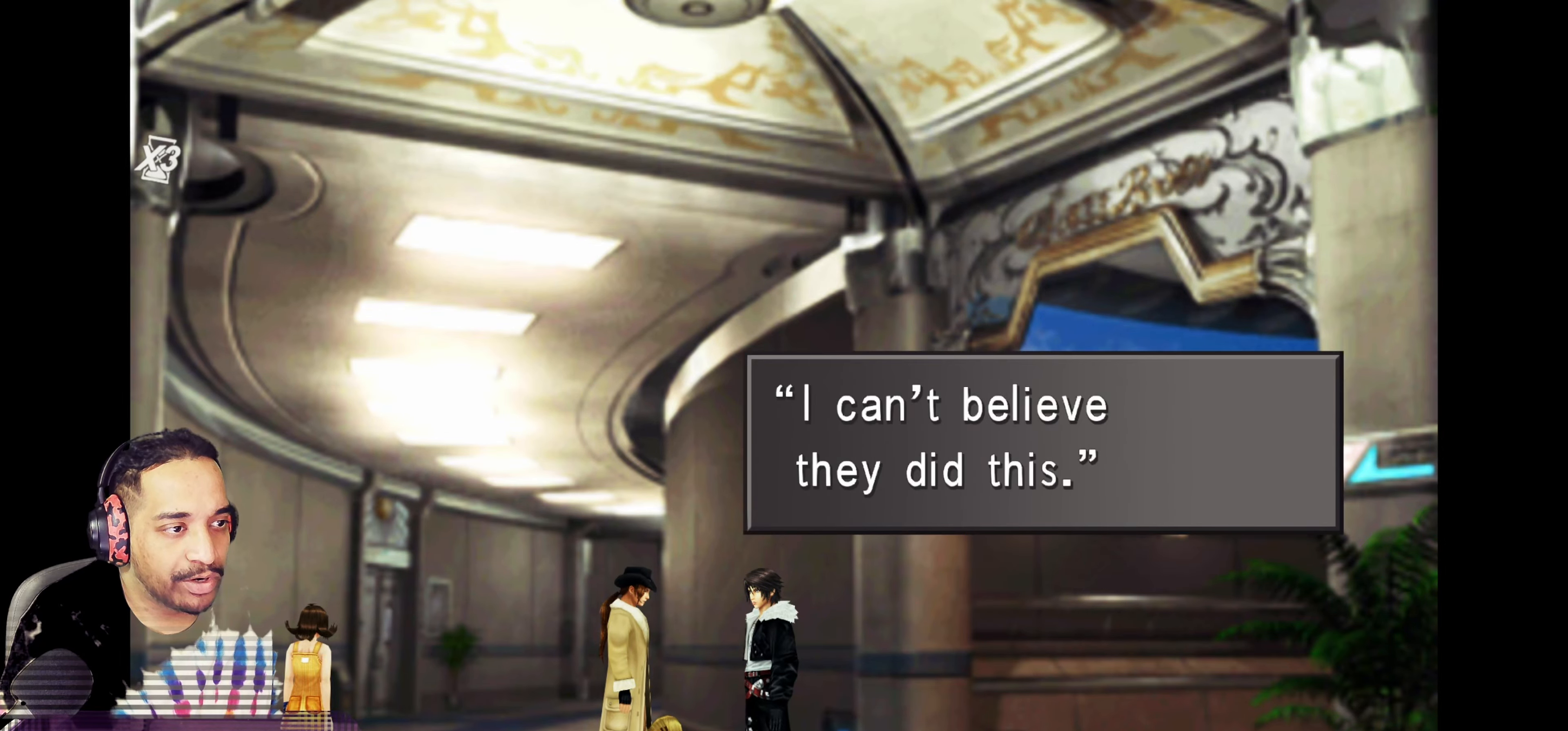
{"buttons": [], "left_stick": "center", "events": [[233, "CROSS", "down"], [383, "CROSS", "up"]]}
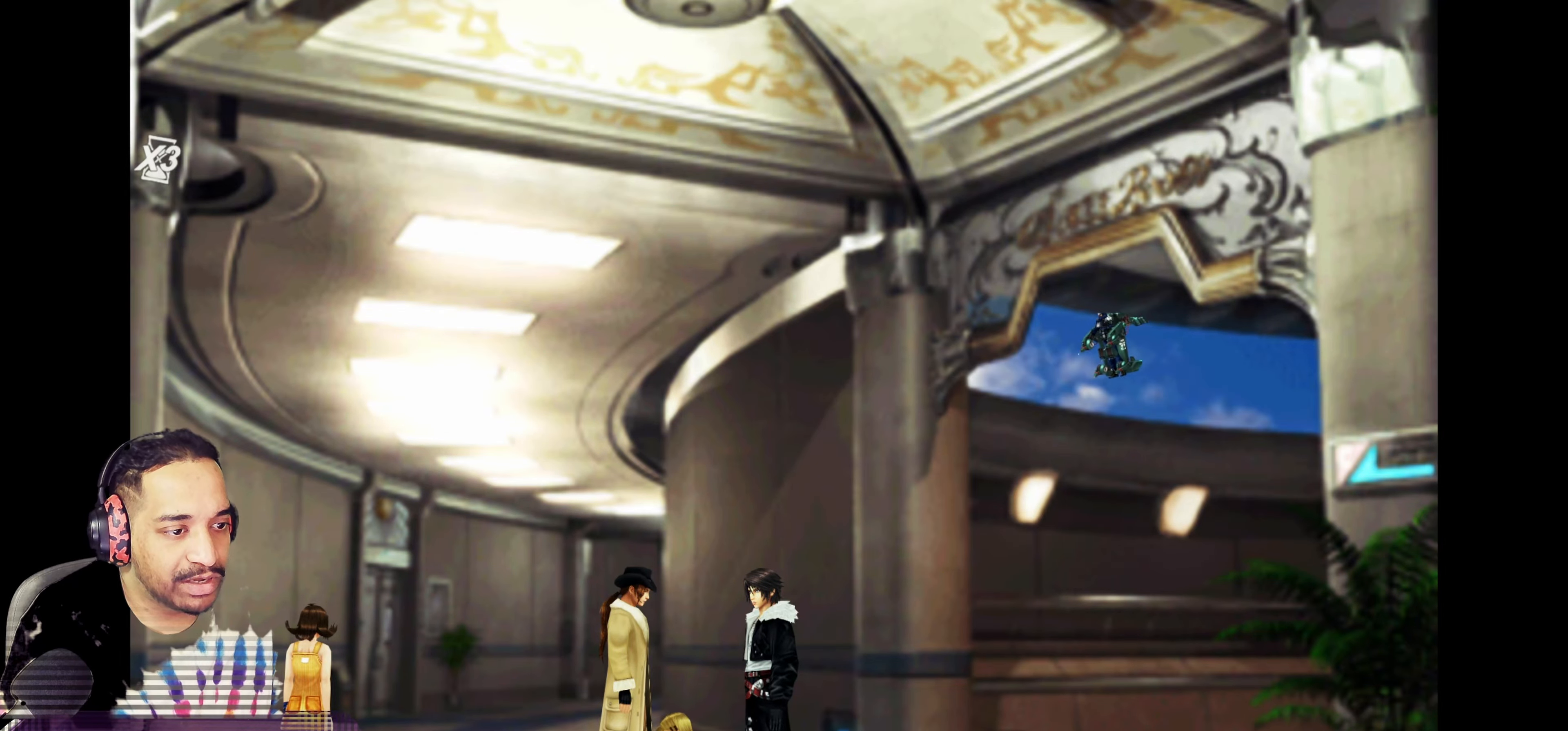
{"buttons": [], "left_stick": "center", "events": []}
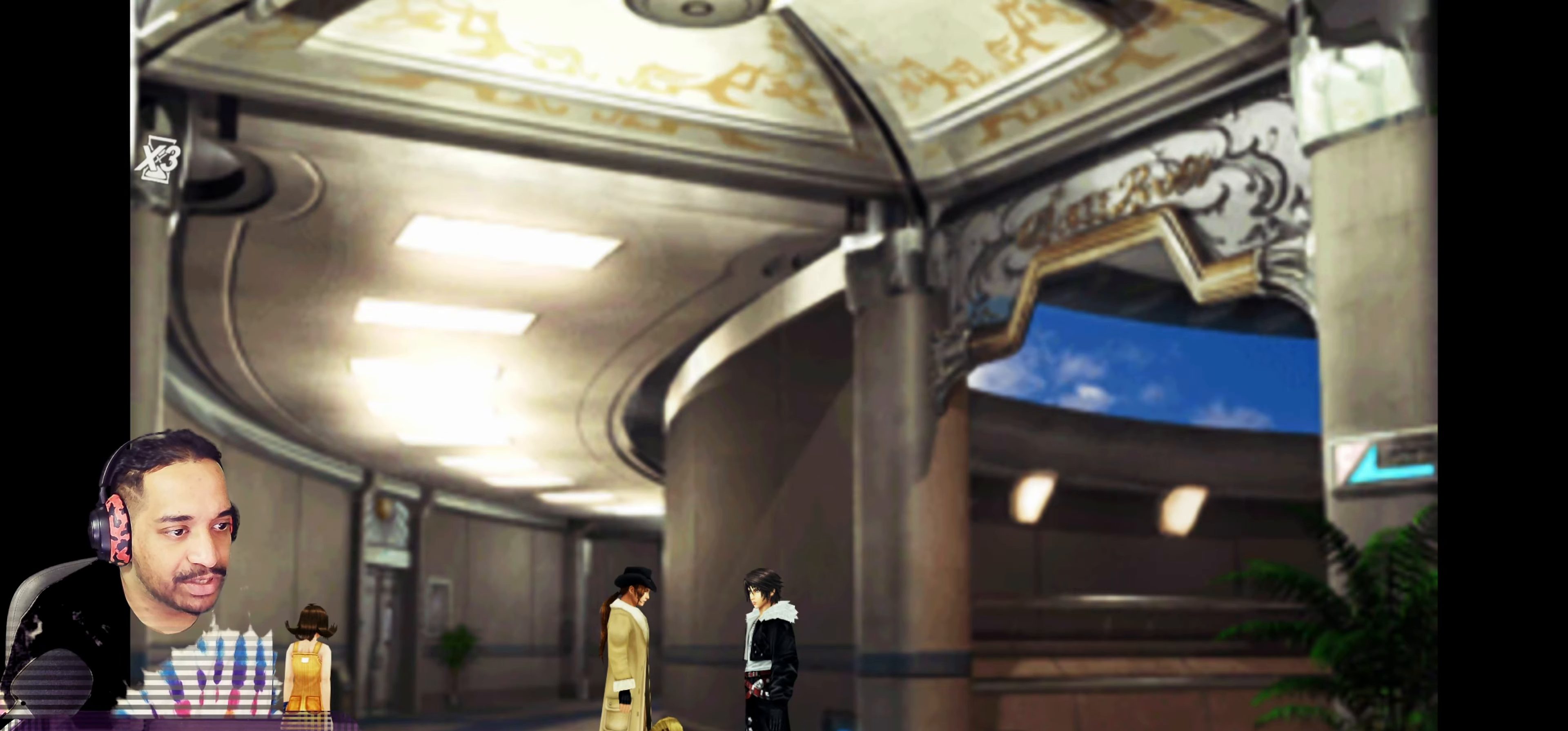
{"buttons": [], "left_stick": "center", "events": [[17, "CROSS", "down"], [200, "CROSS", "up"]]}
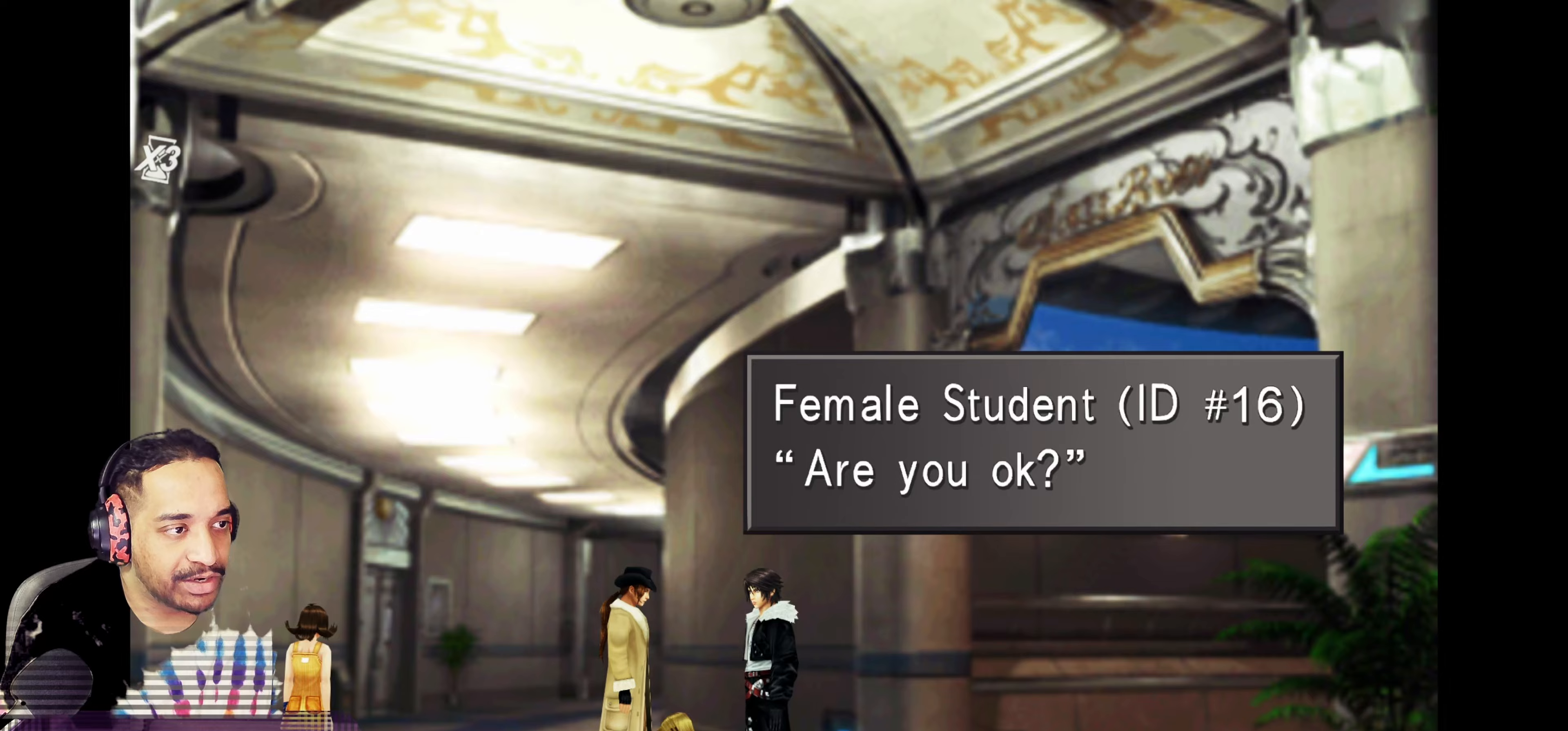
{"buttons": [], "left_stick": "center", "events": [[67, "CROSS", "down"], [217, "CROSS", "up"], [217, "left_stick", "up"], [433, "left_stick", "center"]]}
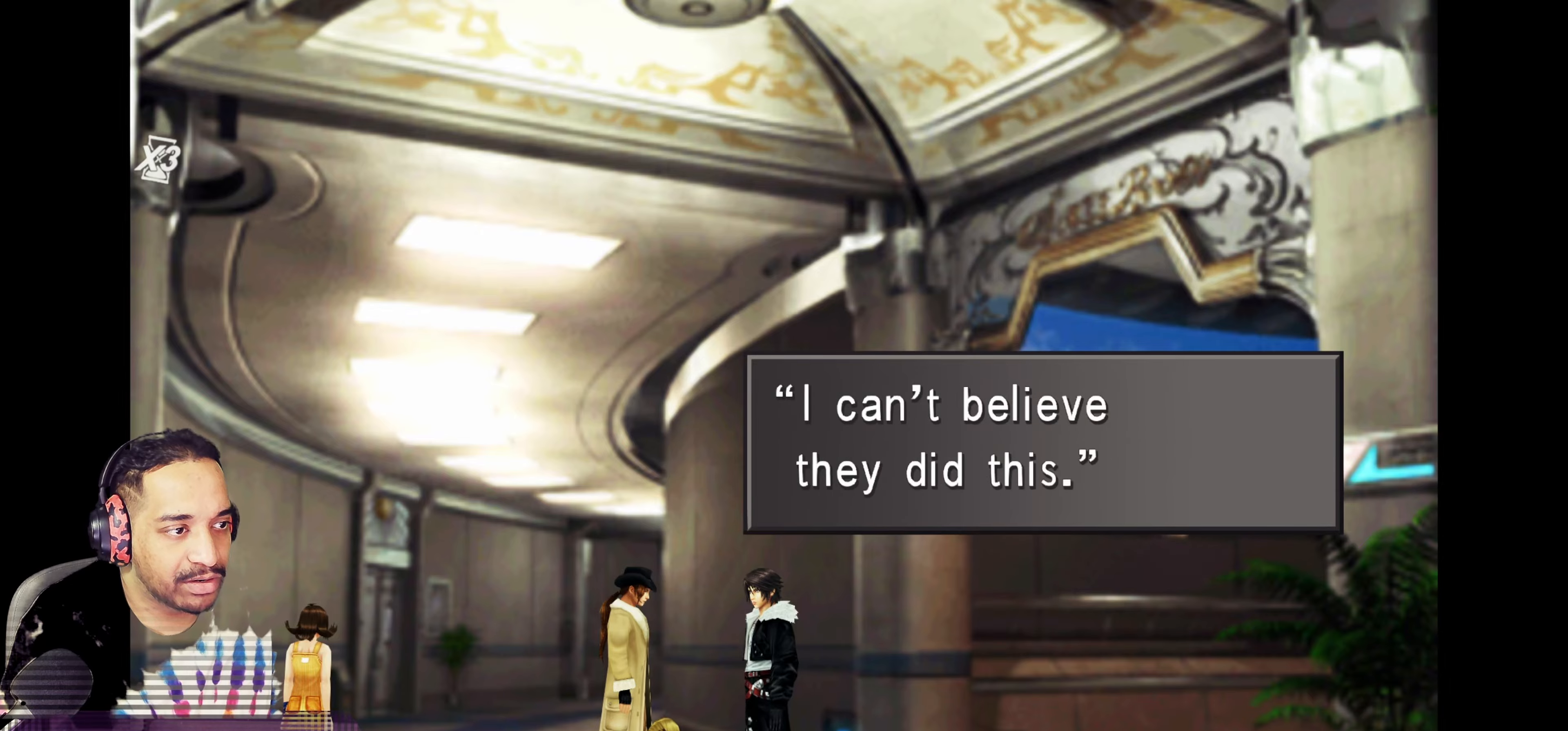
{"buttons": [], "left_stick": "up-left", "events": [[33, "CROSS", "down"], [133, "left_stick", "right"], [183, "CROSS", "up"], [300, "left_stick", "up-left"]]}
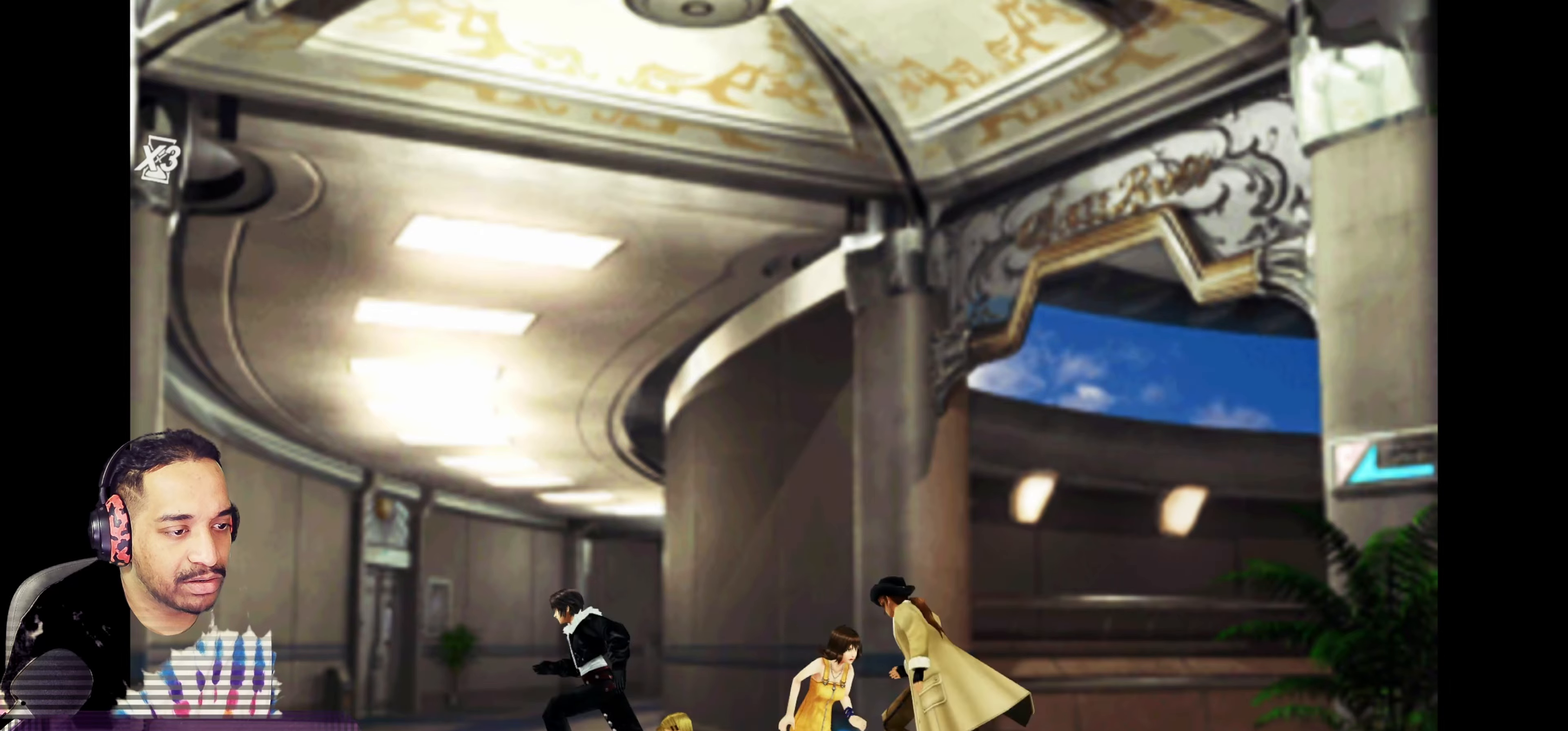
{"buttons": ["CROSS"], "left_stick": "center", "events": [[117, "left_stick", "down-left"], [267, "left_stick", "right"], [383, "left_stick", "center"], [400, "CROSS", "down"]]}
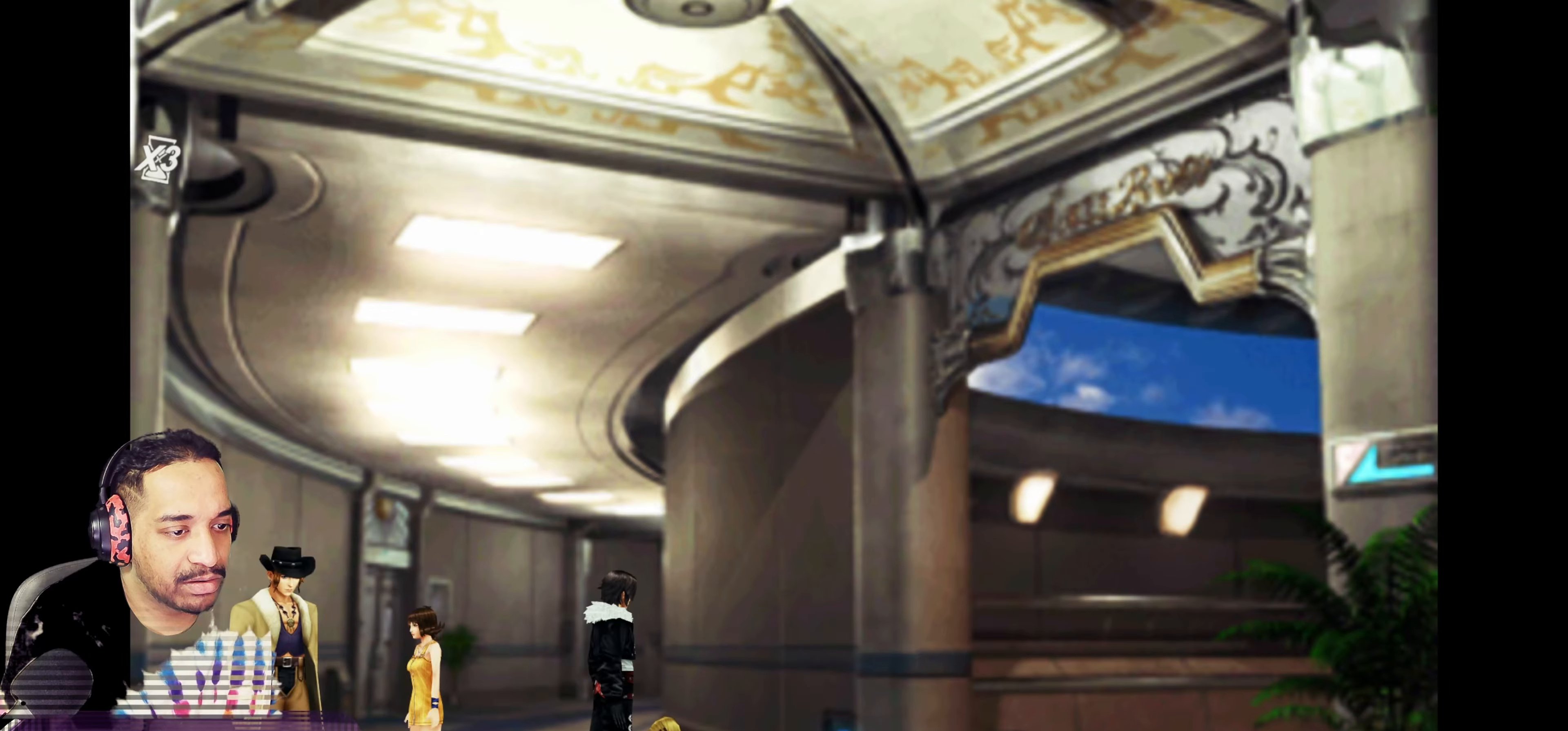
{"buttons": [], "left_stick": "center", "events": [[67, "CROSS", "up"], [250, "left_stick", "left"], [400, "left_stick", "center"]]}